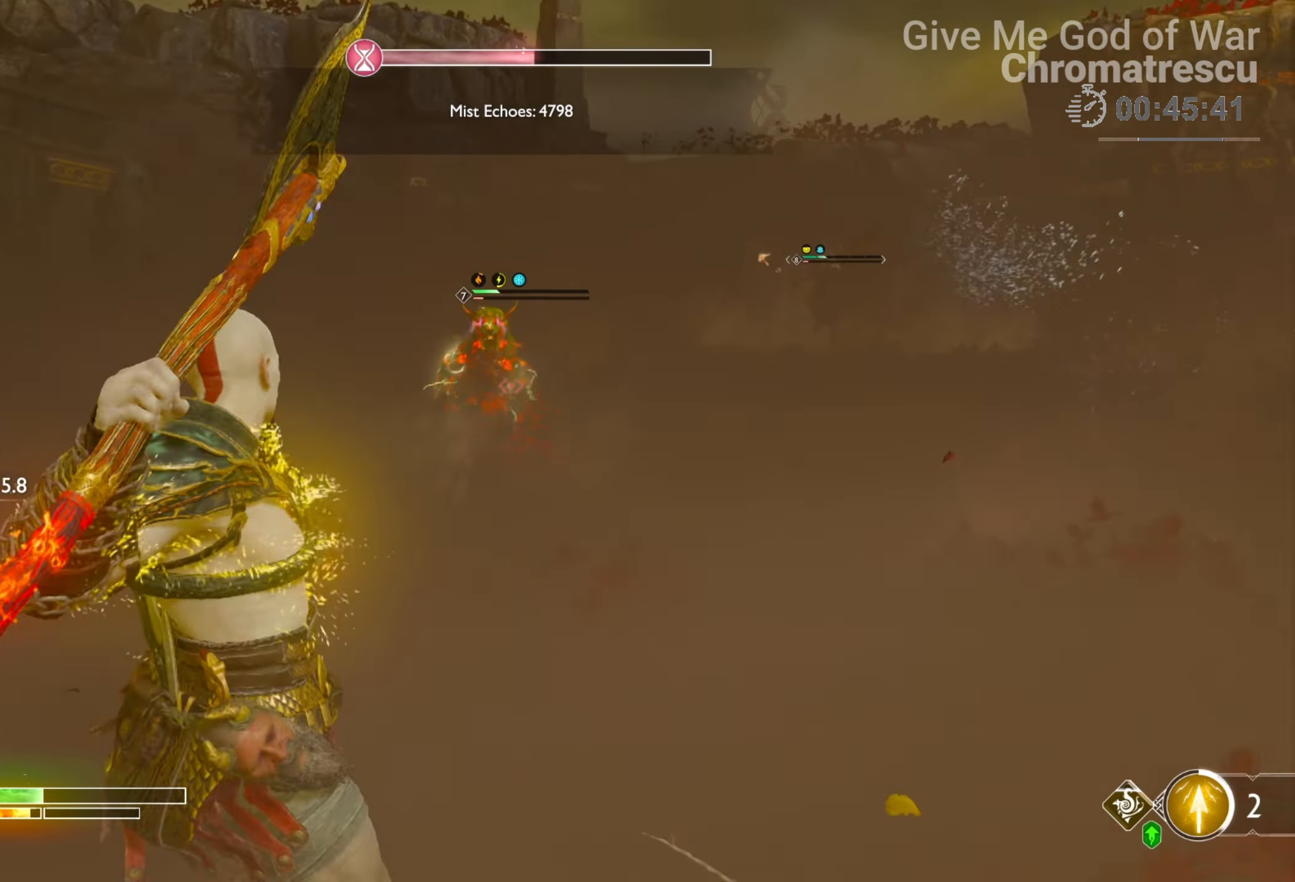
Gameplay with a controller (PlayStation layout); each line is a JSON object with the inputs held at the frame after it. "events" lists button and stick changes between this image and that frame as [ms after this image, input, new state], when the widget could be followed in between.
{"buttons": [], "left_stick": "right", "right_stick": "center", "events": [[34, "R1", "up"], [85, "L2", "up"], [119, "right_stick", "up-right"], [237, "right_stick", "center"], [254, "left_stick", "down"], [373, "TRIANGLE", "down"], [373, "left_stick", "down-right"], [458, "TRIANGLE", "up"], [492, "left_stick", "right"]]}
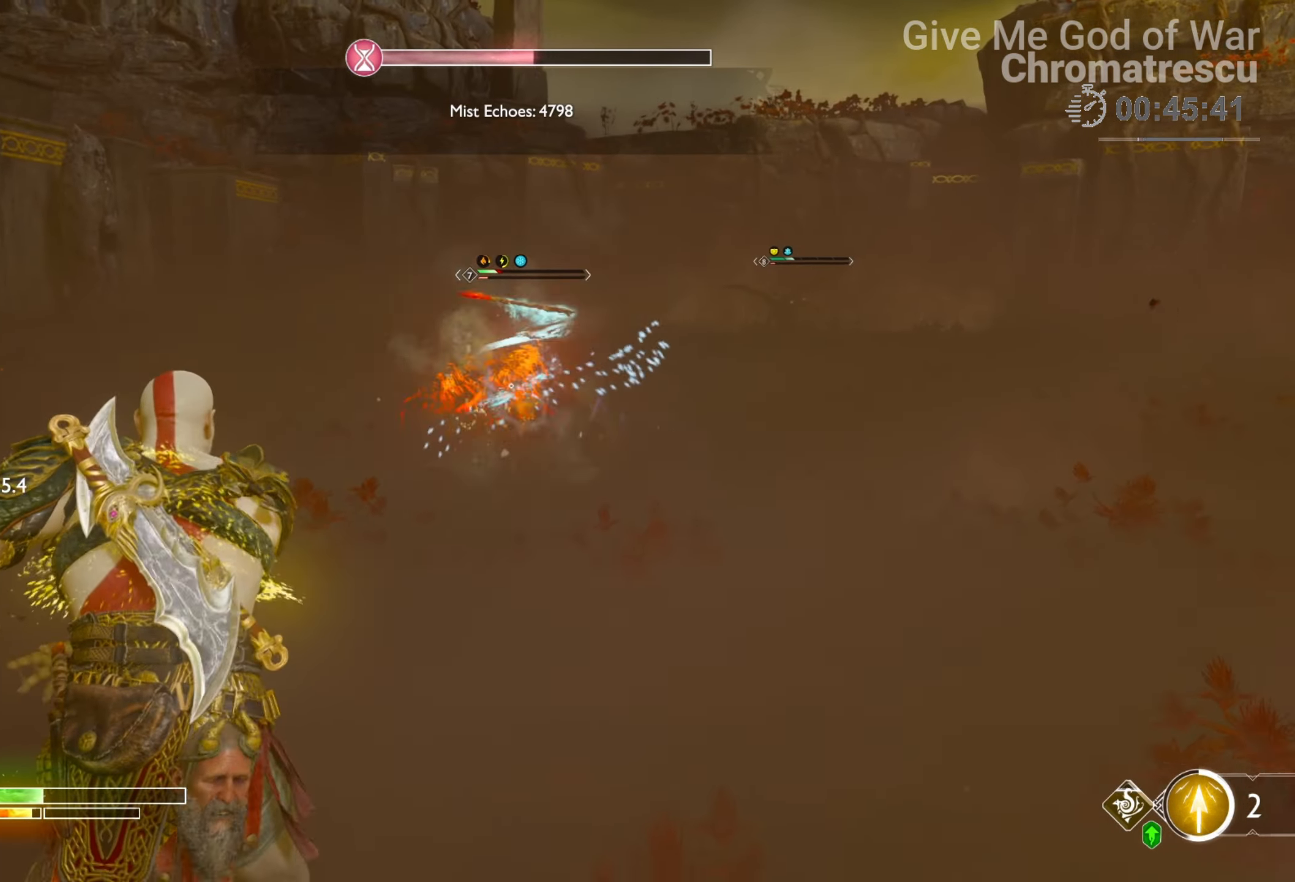
{"buttons": ["L2", "R1"], "left_stick": "down-left", "right_stick": "down", "events": [[169, "L2", "down"], [169, "right_stick", "up-right"], [254, "R1", "down"], [254, "left_stick", "up-left"], [254, "right_stick", "center"], [322, "left_stick", "down-left"], [322, "right_stick", "down"], [339, "R1", "up"], [440, "R1", "down"]]}
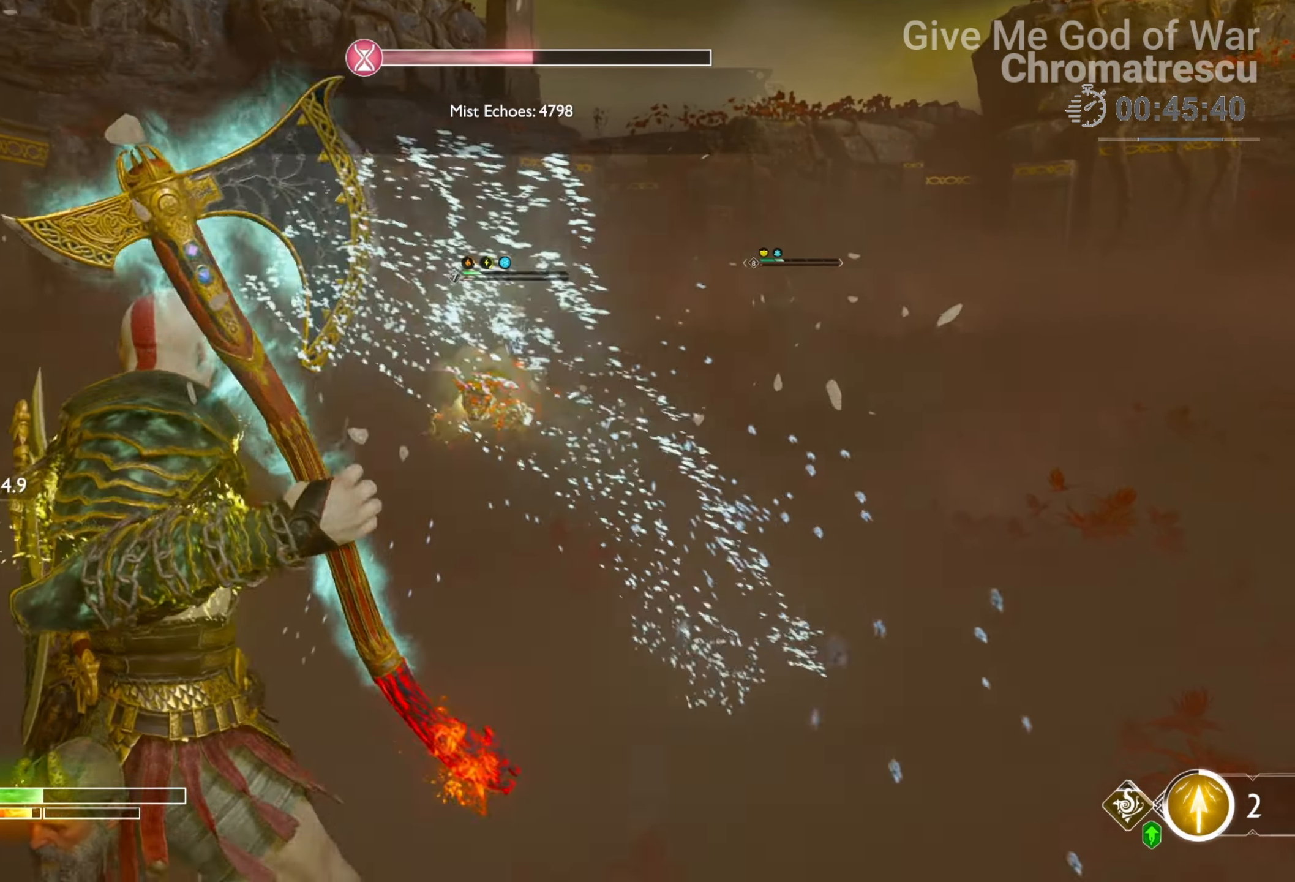
{"buttons": [], "left_stick": "down-left", "right_stick": "center", "events": [[85, "R1", "up"], [153, "right_stick", "center"], [305, "L2", "up"], [373, "TRIANGLE", "down"], [424, "TRIANGLE", "up"]]}
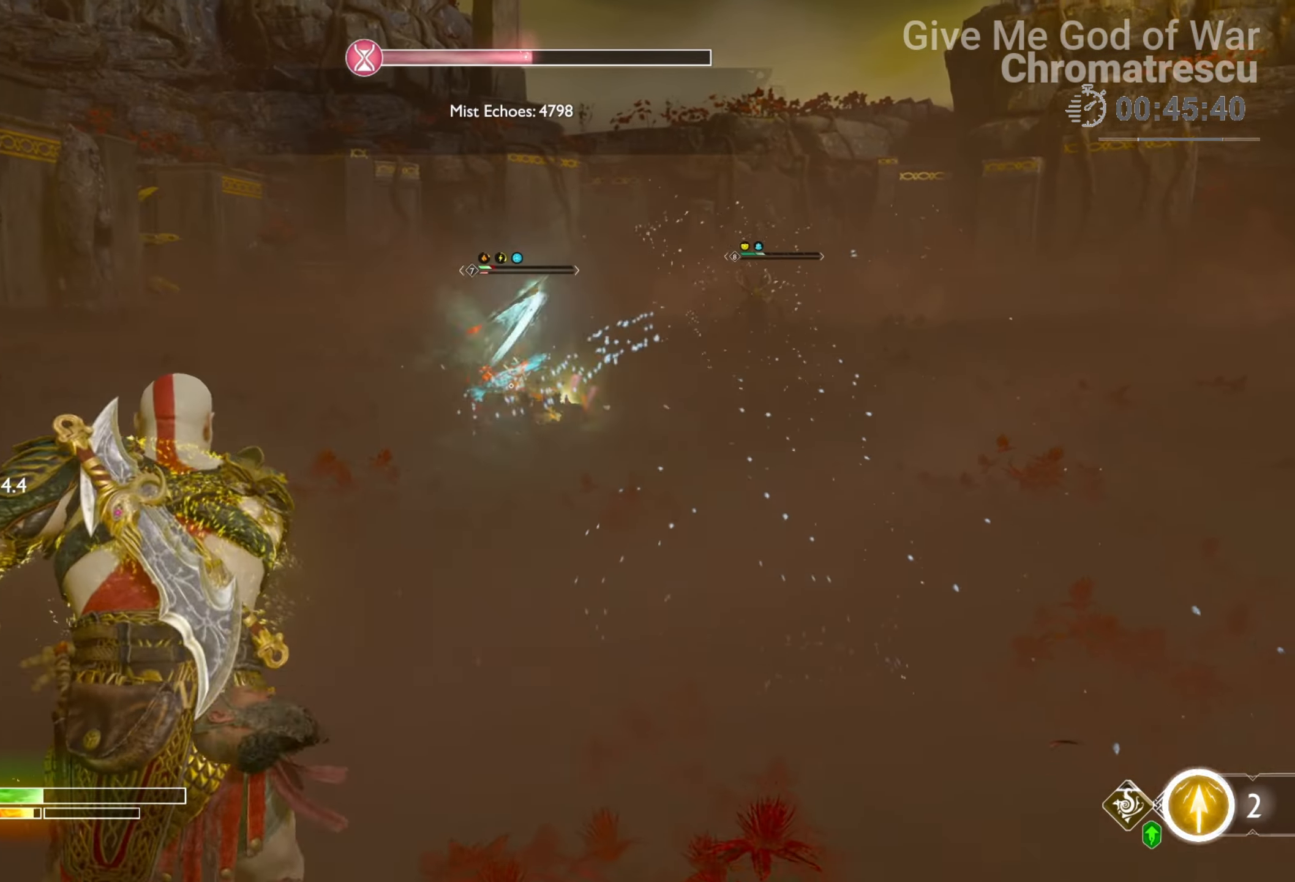
{"buttons": ["L2"], "left_stick": "down", "right_stick": "center", "events": [[67, "left_stick", "down"], [84, "L2", "down"], [169, "R1", "down"], [186, "right_stick", "up-right"], [288, "R1", "up"], [356, "right_stick", "center"], [389, "R1", "down"], [474, "R1", "up"]]}
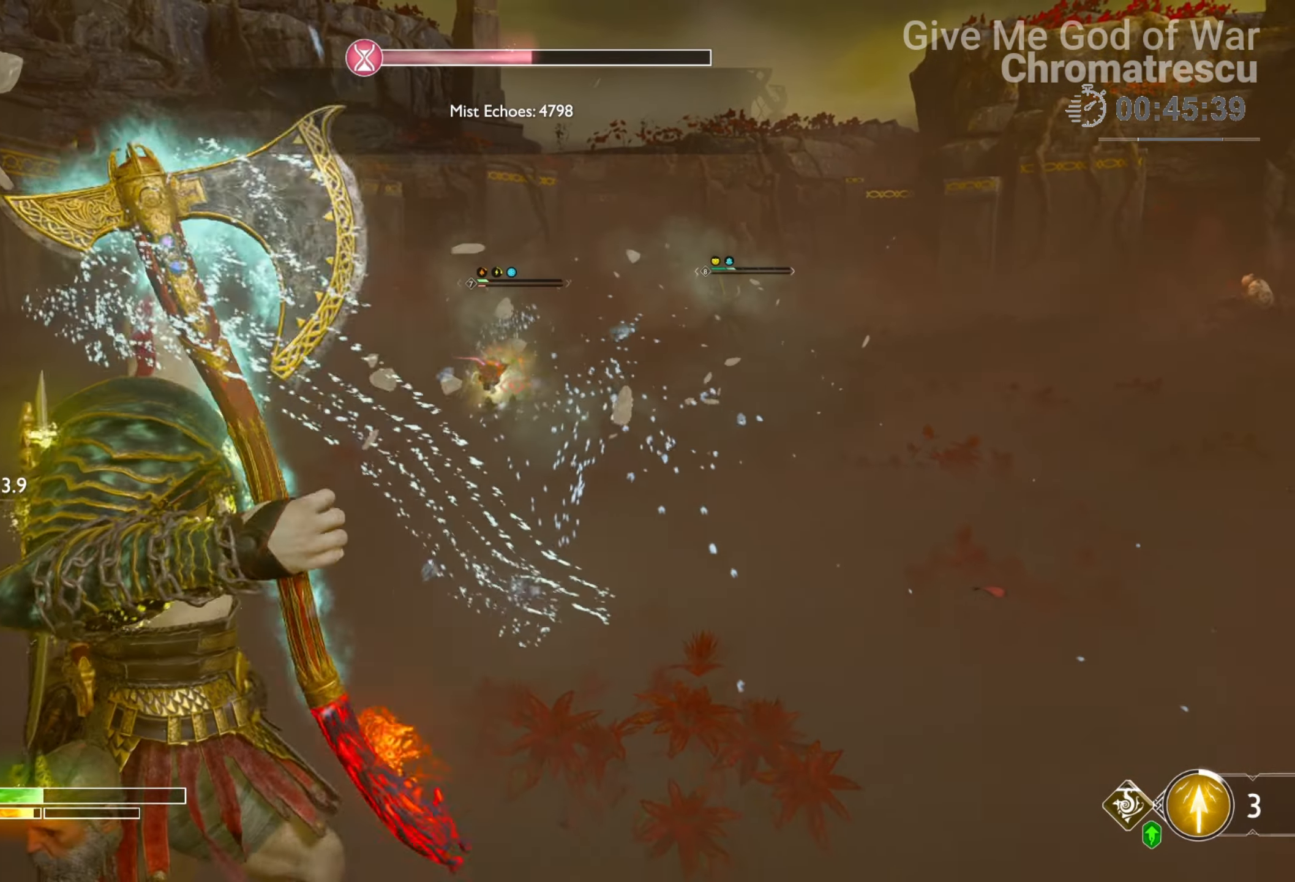
{"buttons": [], "left_stick": "down", "right_stick": "center", "events": [[68, "R1", "down"], [119, "right_stick", "down-left"], [170, "R1", "up"], [220, "right_stick", "center"], [305, "L2", "up"]]}
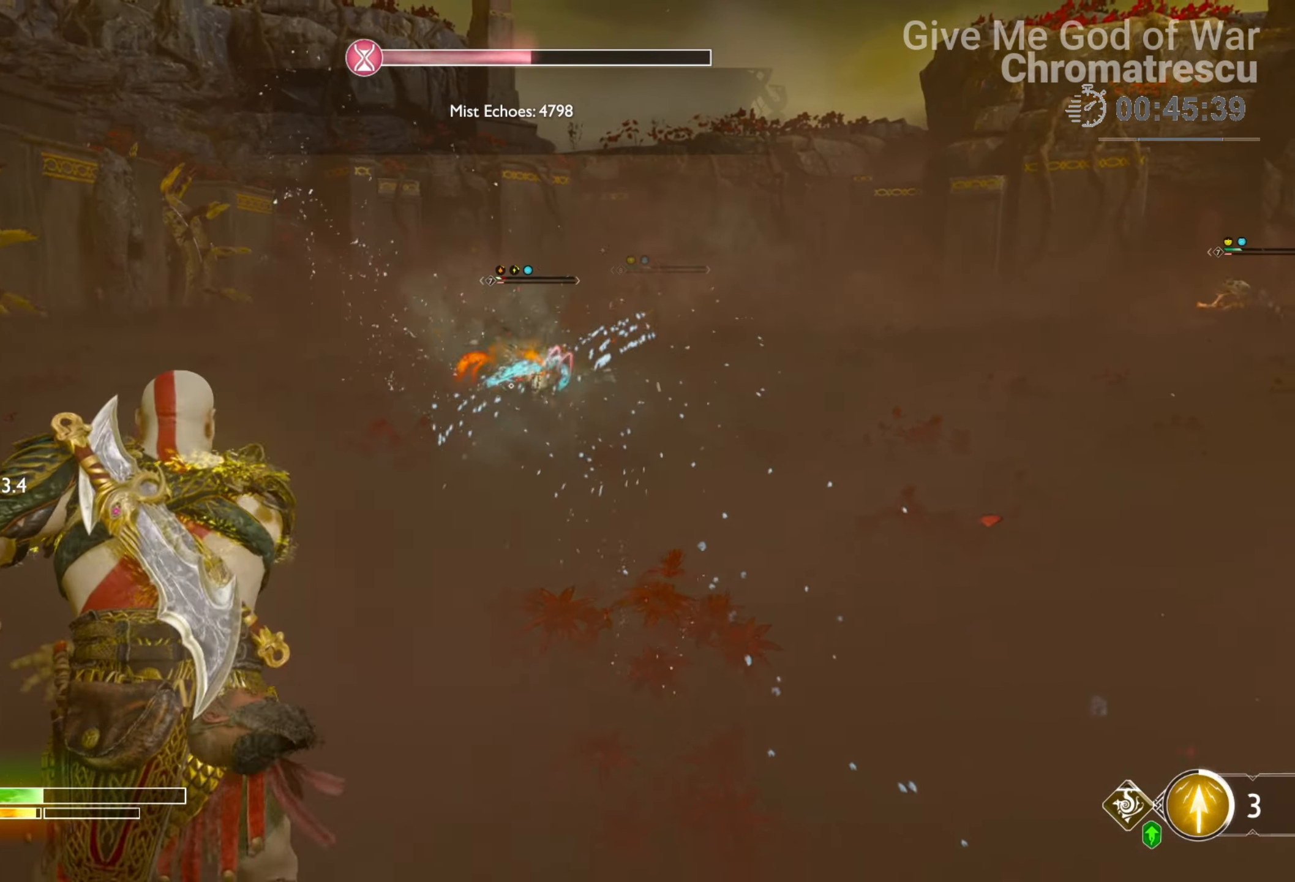
{"buttons": ["L2"], "left_stick": "down", "right_stick": "up", "events": [[33, "TRIANGLE", "down"], [135, "TRIANGLE", "up"], [203, "L2", "down"], [322, "R1", "down"], [406, "right_stick", "up"], [440, "R1", "up"]]}
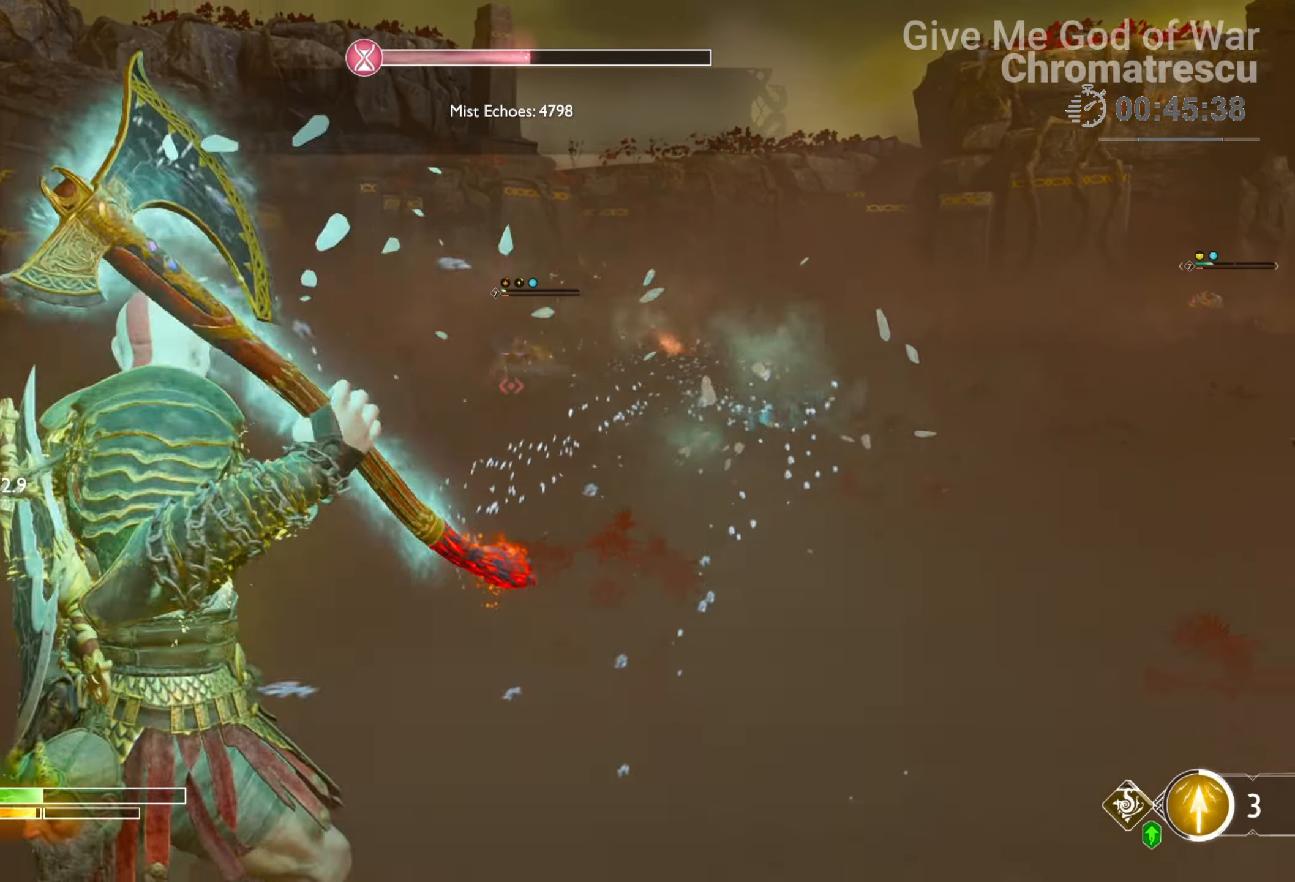
{"buttons": [], "left_stick": "right", "right_stick": "center", "events": [[34, "R1", "down"], [34, "right_stick", "center"], [153, "R1", "up"], [237, "R1", "down"], [254, "left_stick", "right"], [305, "R1", "up"], [322, "left_stick", "up-right"], [373, "L2", "up"], [424, "left_stick", "right"]]}
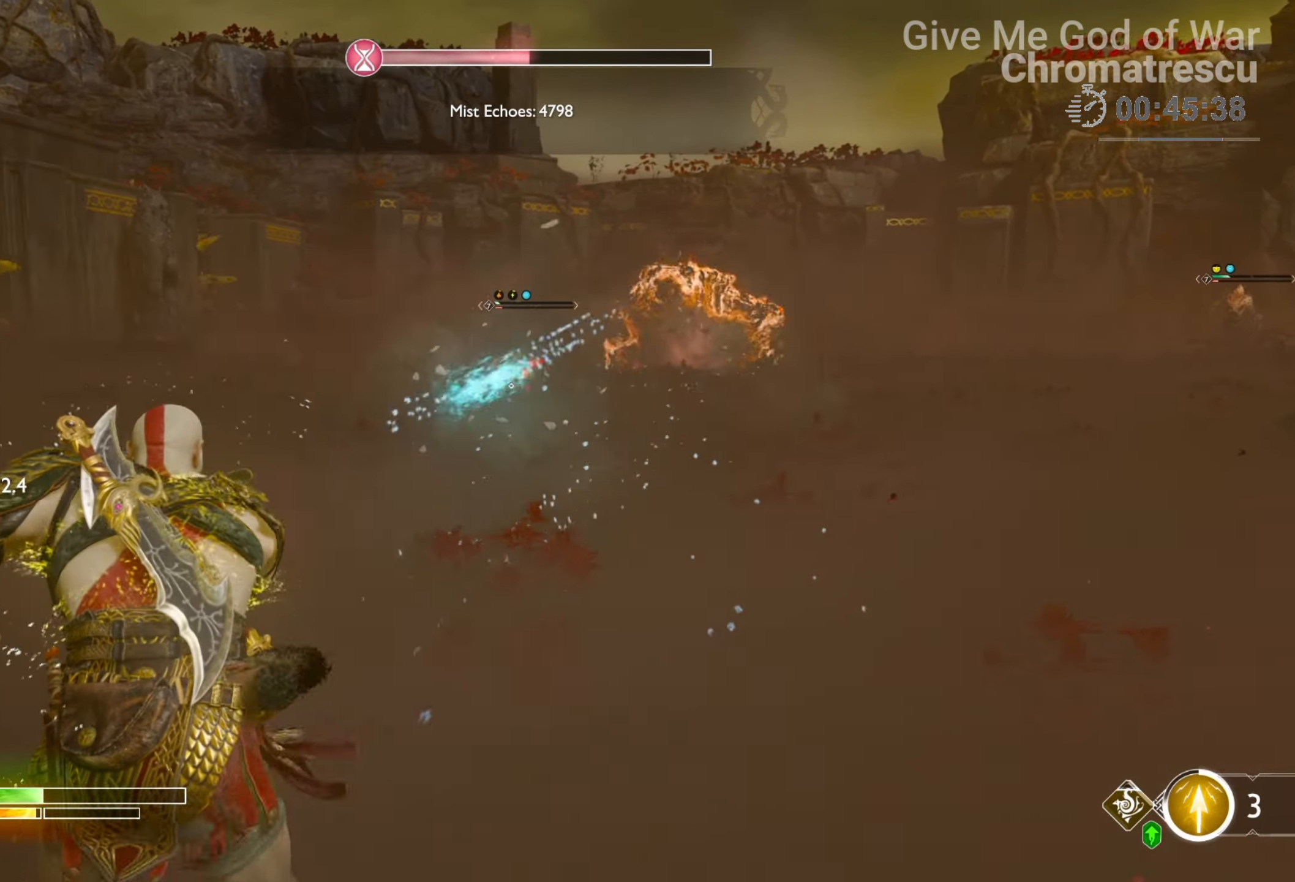
{"buttons": [], "left_stick": "up-right", "right_stick": "center", "events": [[152, "left_stick", "up-right"], [271, "TRIANGLE", "down"], [356, "TRIANGLE", "up"]]}
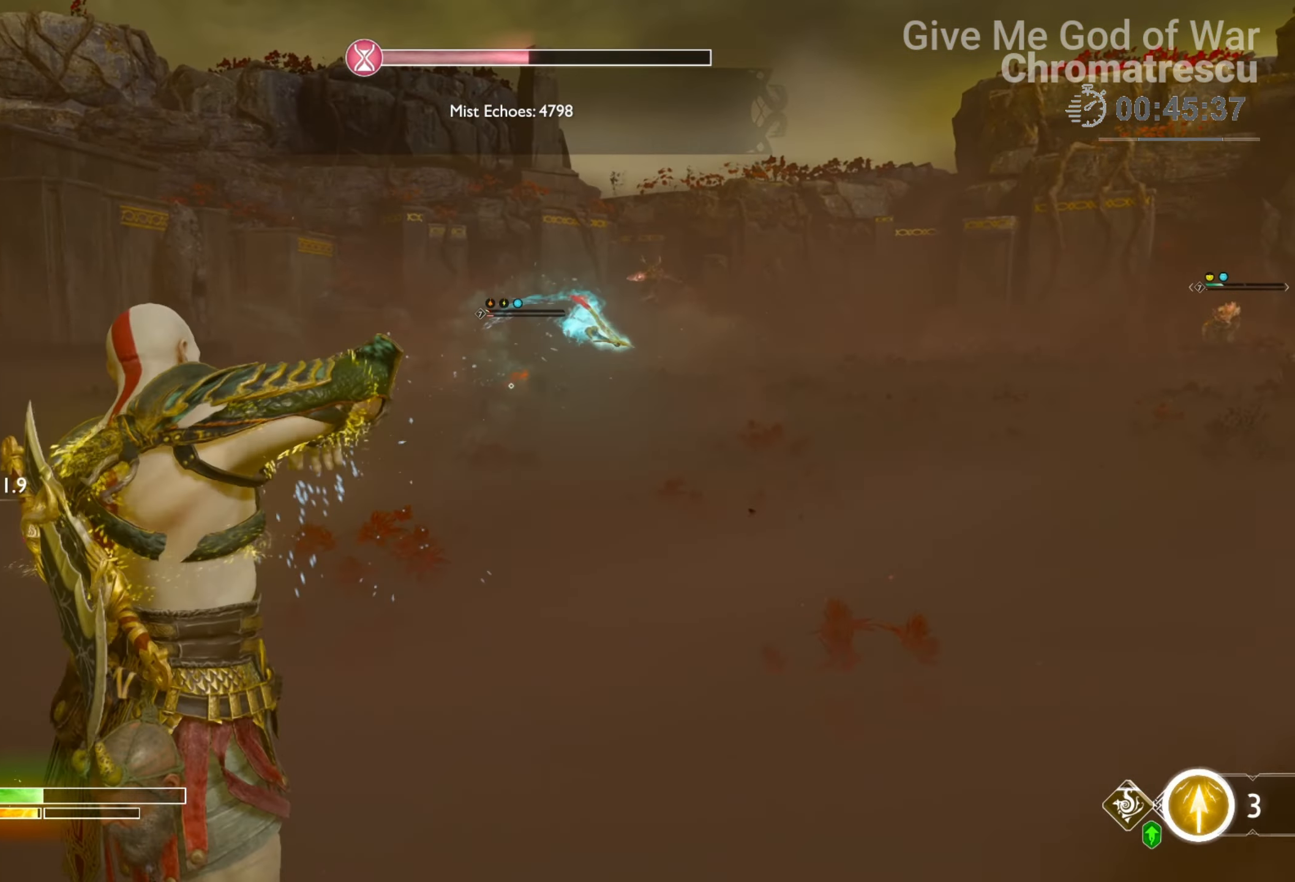
{"buttons": ["L2"], "left_stick": "center", "right_stick": "center", "events": [[68, "L2", "down"], [136, "left_stick", "up-left"], [153, "R1", "down"], [305, "R1", "up"], [373, "R1", "down"], [492, "R1", "up"], [492, "left_stick", "center"]]}
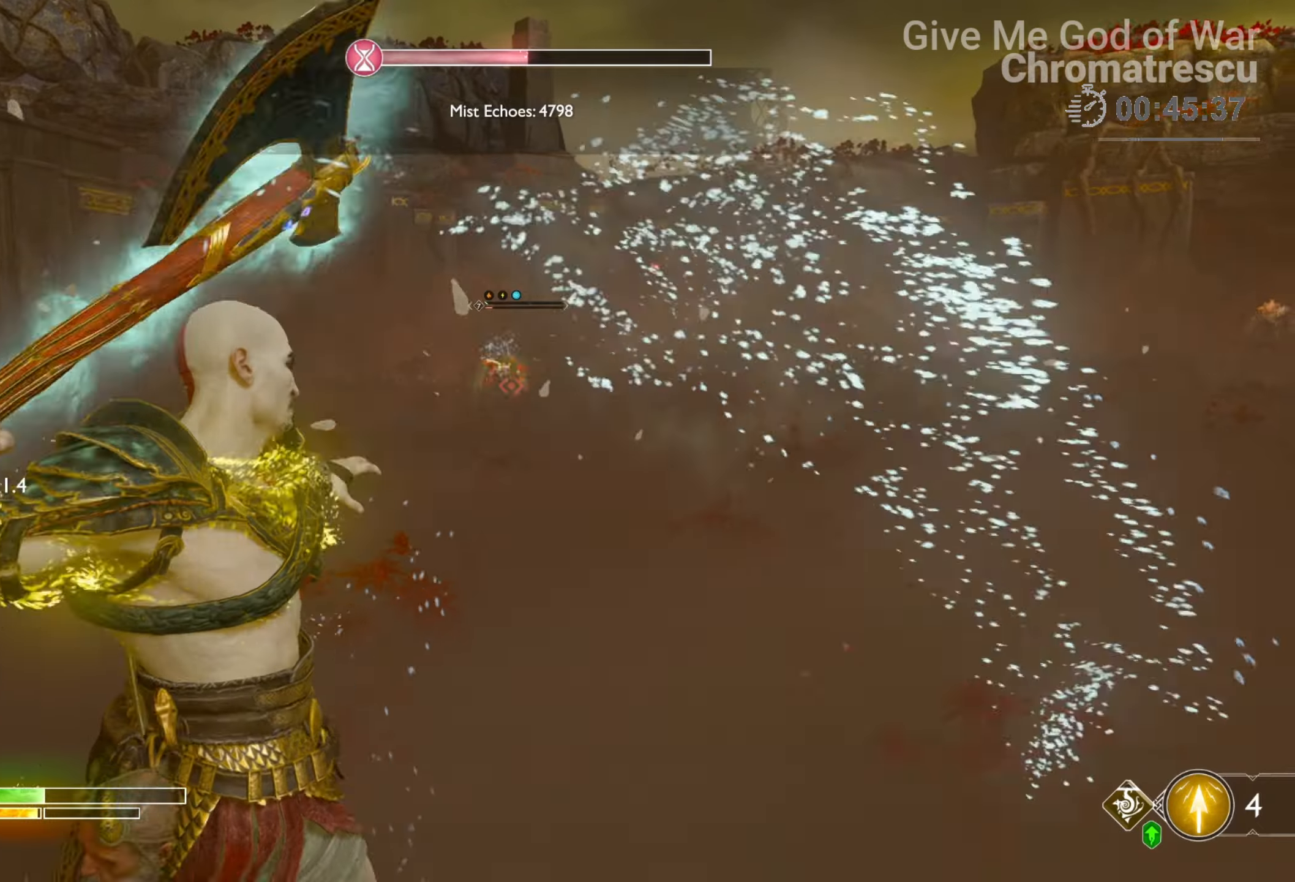
{"buttons": [], "left_stick": "right", "right_stick": "center", "events": [[34, "L2", "up"], [135, "left_stick", "down-left"], [389, "left_stick", "down-right"], [440, "left_stick", "right"]]}
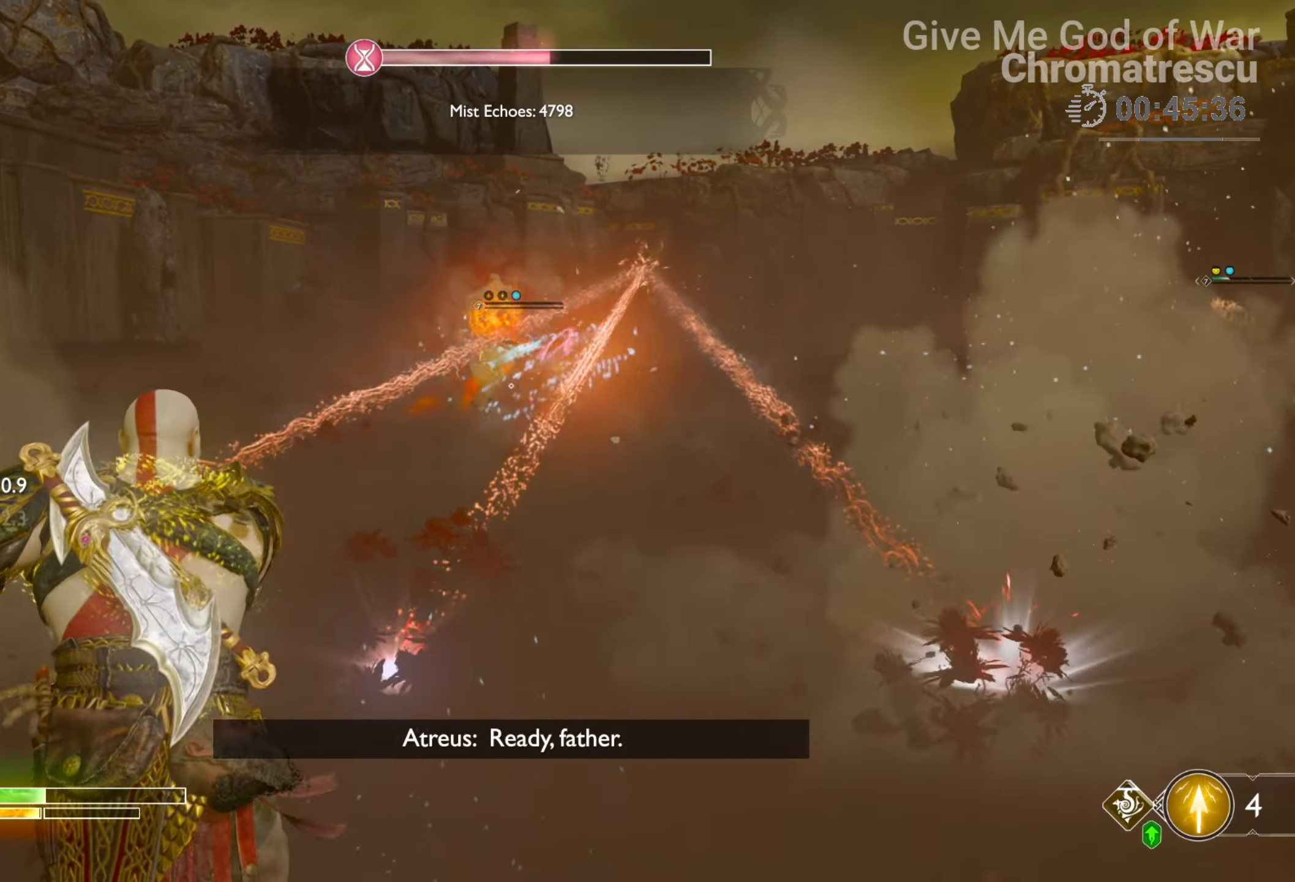
{"buttons": ["CROSS"], "left_stick": "down", "right_stick": "center", "events": [[68, "SQUARE", "down"], [221, "SQUARE", "up"], [322, "left_stick", "down"], [424, "CROSS", "down"]]}
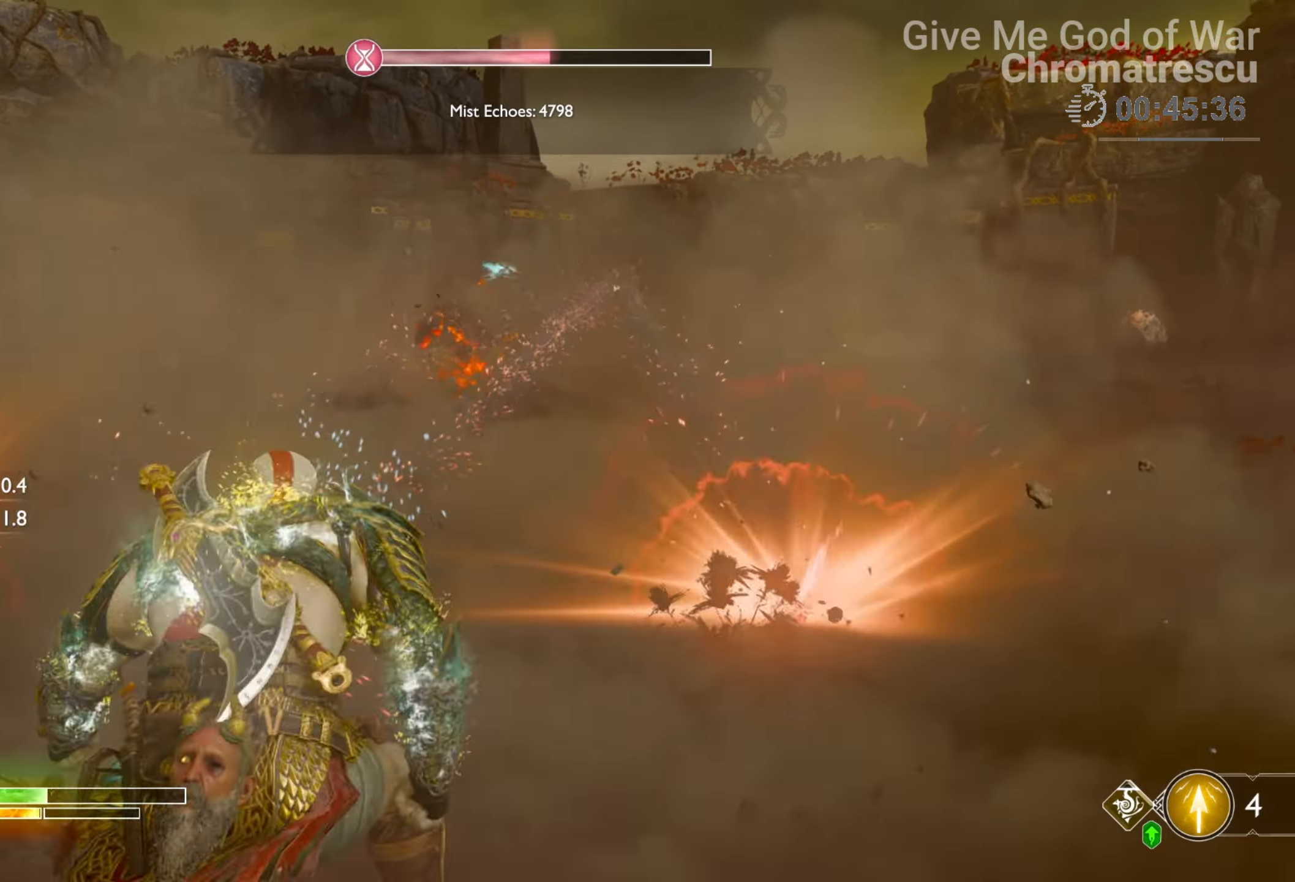
{"buttons": ["TRIANGLE"], "left_stick": "up-right", "right_stick": "center", "events": [[34, "CROSS", "up"], [34, "left_stick", "down-right"], [220, "left_stick", "right"], [237, "right_stick", "down-right"], [322, "left_stick", "up-right"], [373, "right_stick", "center"], [457, "TRIANGLE", "down"]]}
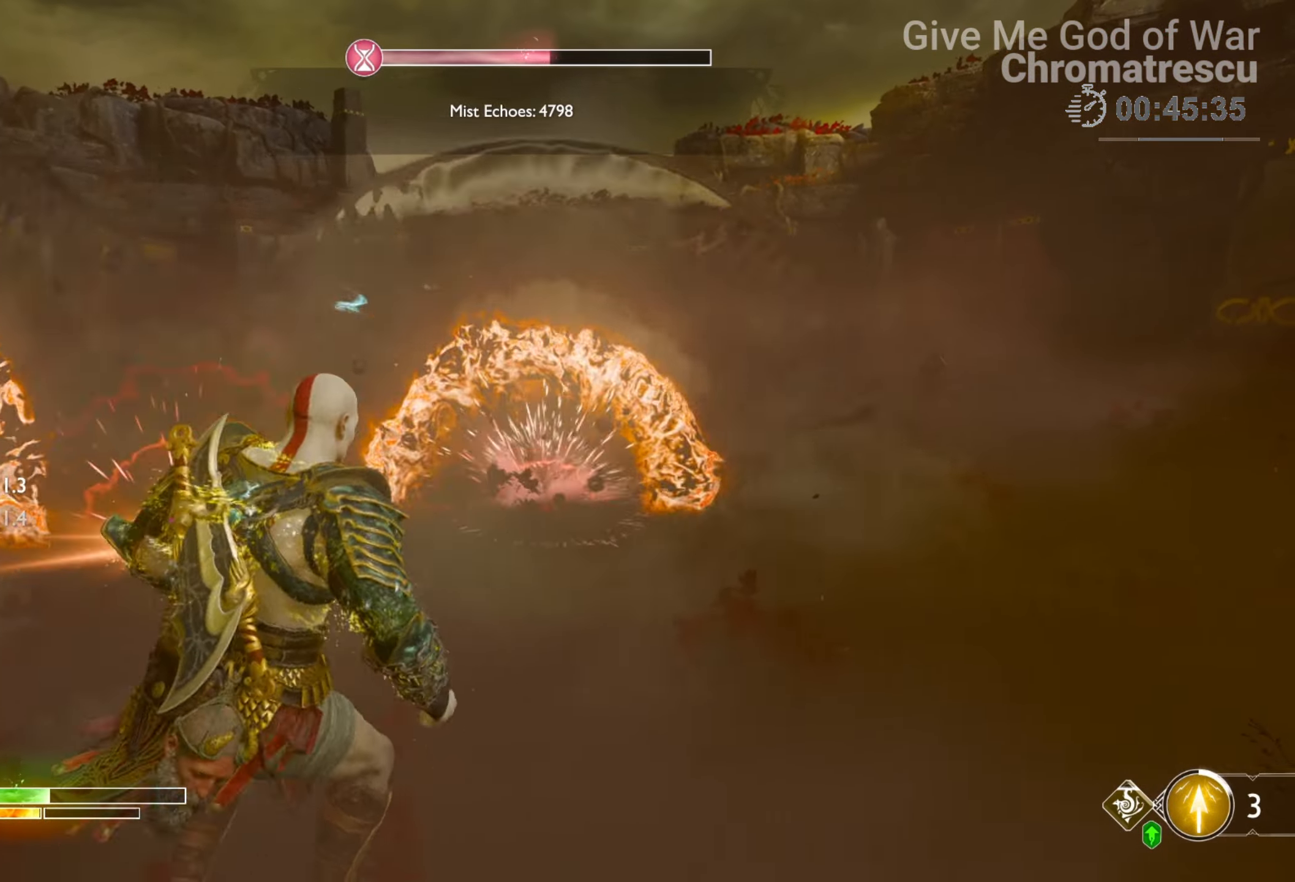
{"buttons": [], "left_stick": "up-right", "right_stick": "center", "events": [[51, "L3", "down"], [102, "TRIANGLE", "up"], [187, "L3", "up"], [322, "L3", "down"], [407, "SQUARE", "down"], [475, "L3", "up"], [475, "SQUARE", "up"]]}
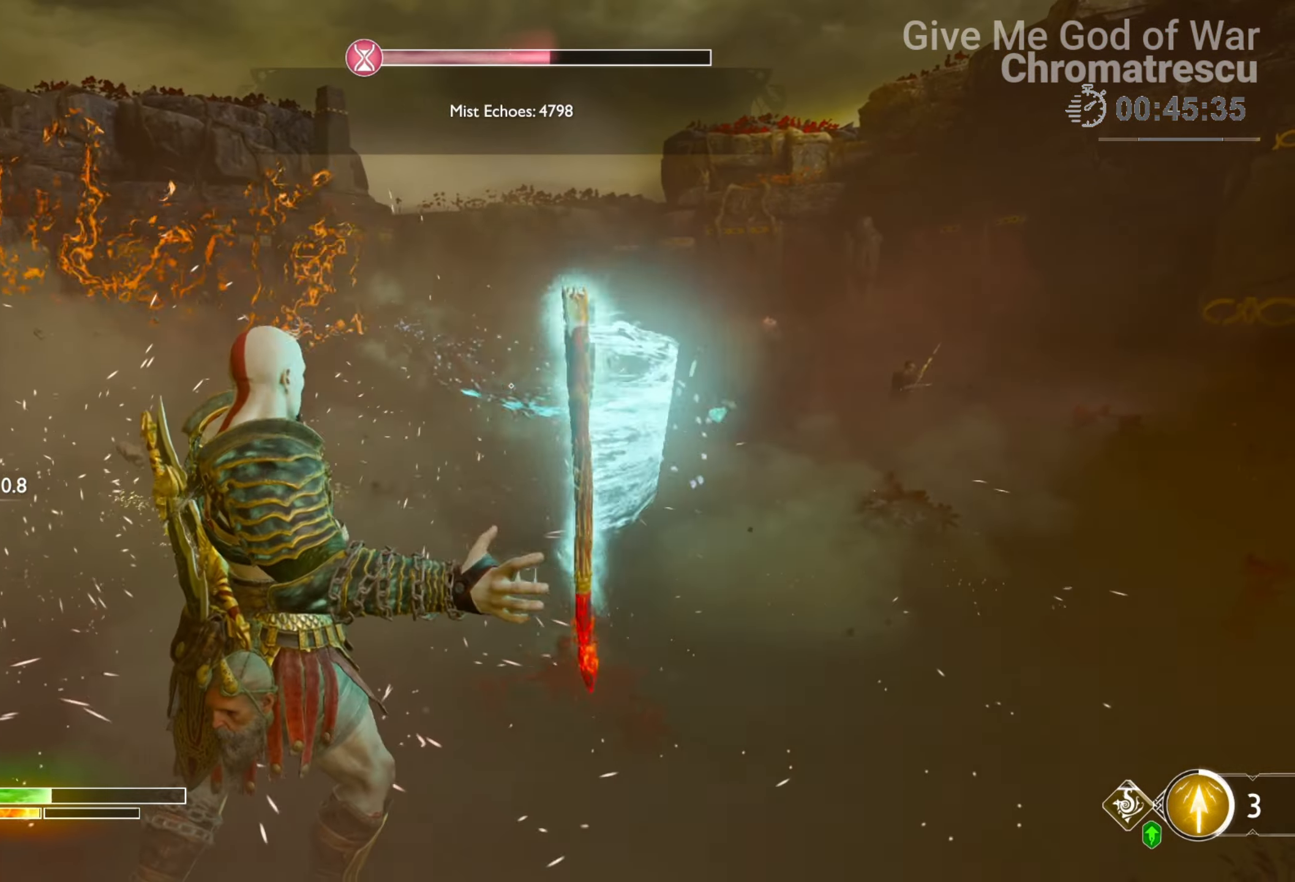
{"buttons": ["L3"], "left_stick": "up-right", "right_stick": "center", "events": [[34, "L3", "down"], [34, "SQUARE", "down"], [34, "left_stick", "up"], [169, "L3", "up"], [169, "SQUARE", "up"], [220, "SQUARE", "down"], [271, "L3", "down"], [322, "SQUARE", "up"], [356, "L3", "up"], [356, "SQUARE", "down"], [356, "left_stick", "up-right"], [474, "L3", "down"], [491, "SQUARE", "up"]]}
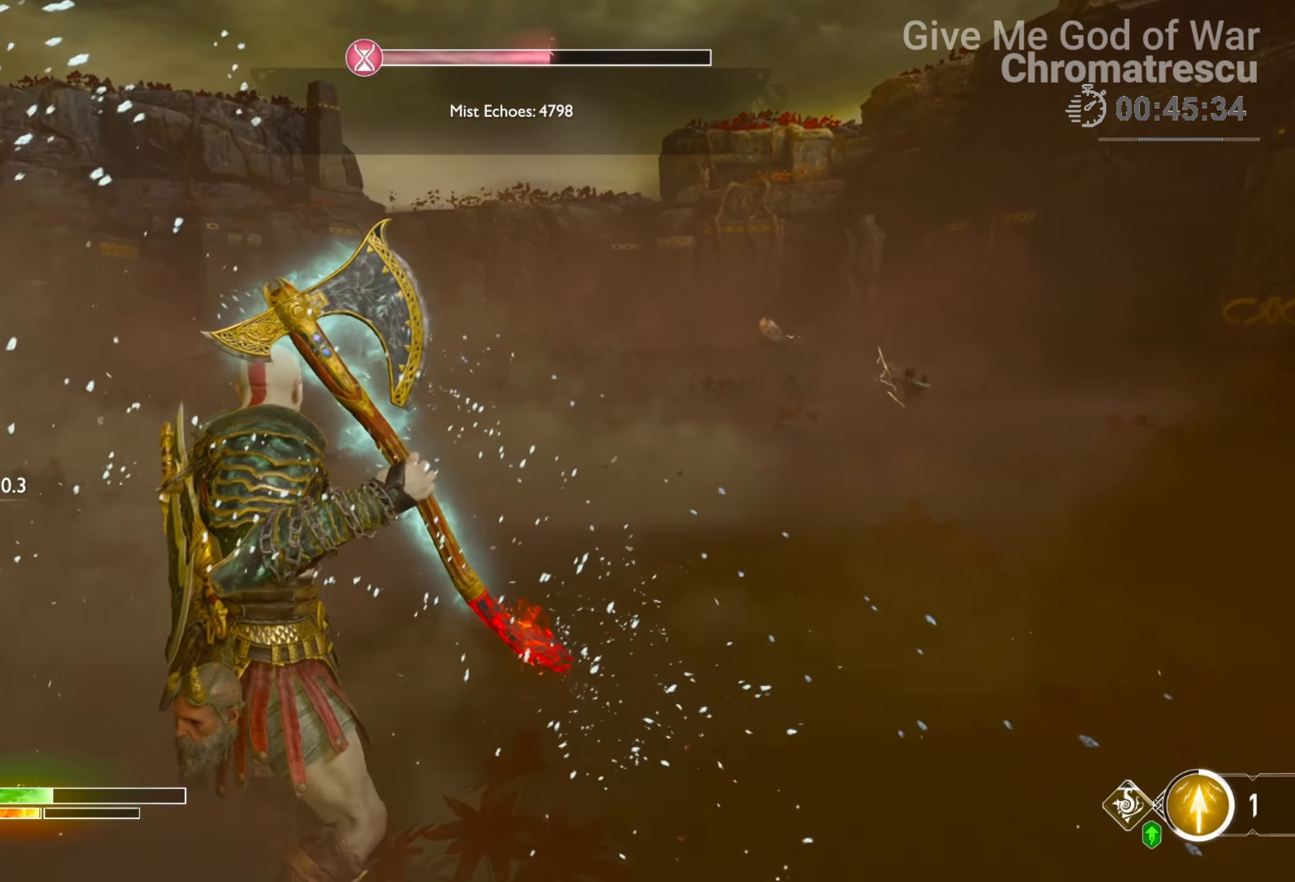
{"buttons": ["SQUARE", "L3"], "left_stick": "up-right", "right_stick": "center", "events": [[136, "SQUARE", "down"], [153, "L3", "up"], [187, "SQUARE", "up"], [221, "L3", "down"], [221, "SQUARE", "down"], [373, "L3", "up"], [373, "SQUARE", "up"], [390, "SQUARE", "down"], [458, "L3", "down"]]}
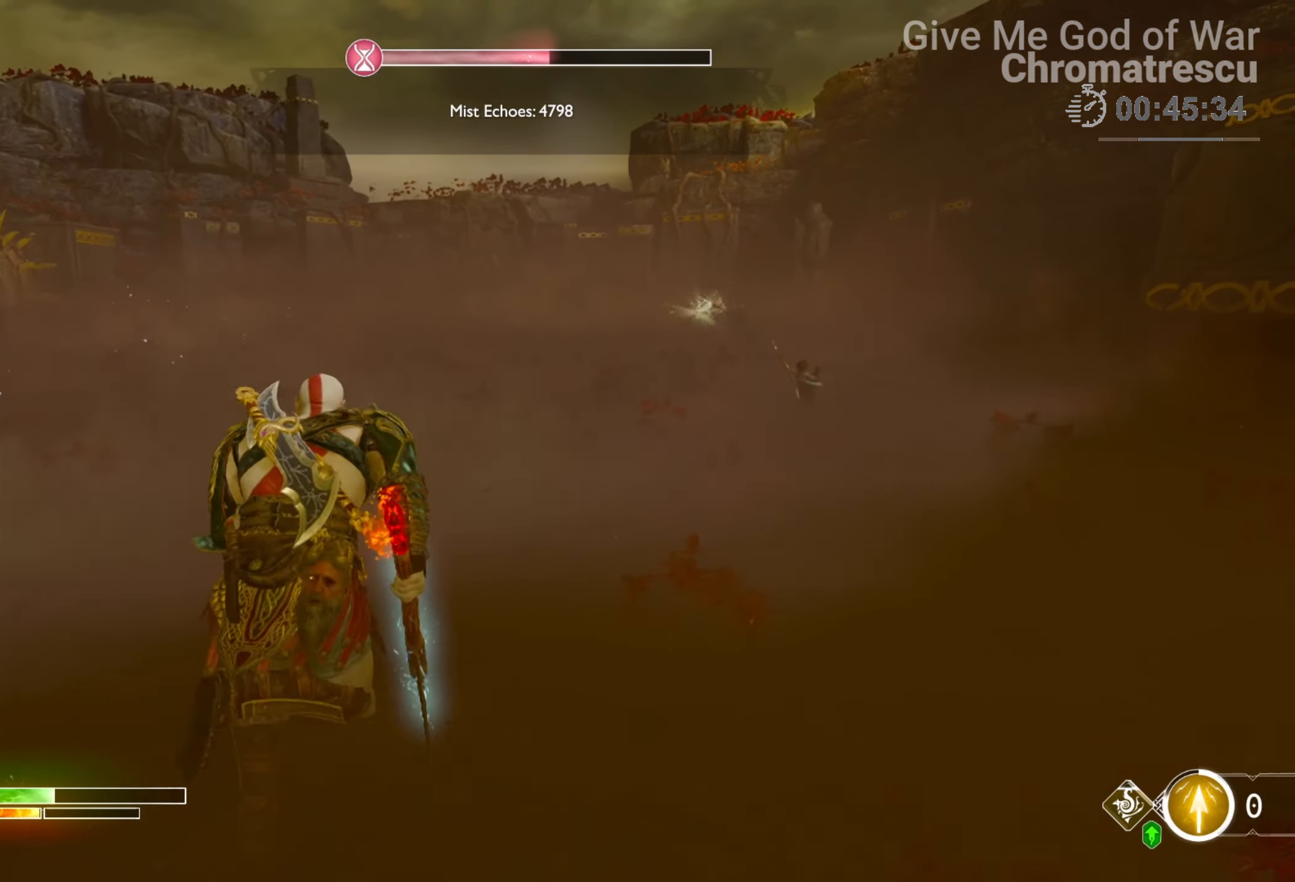
{"buttons": ["L3"], "left_stick": "up-right", "right_stick": "center", "events": [[34, "SQUARE", "up"], [406, "L3", "up"], [474, "L3", "down"]]}
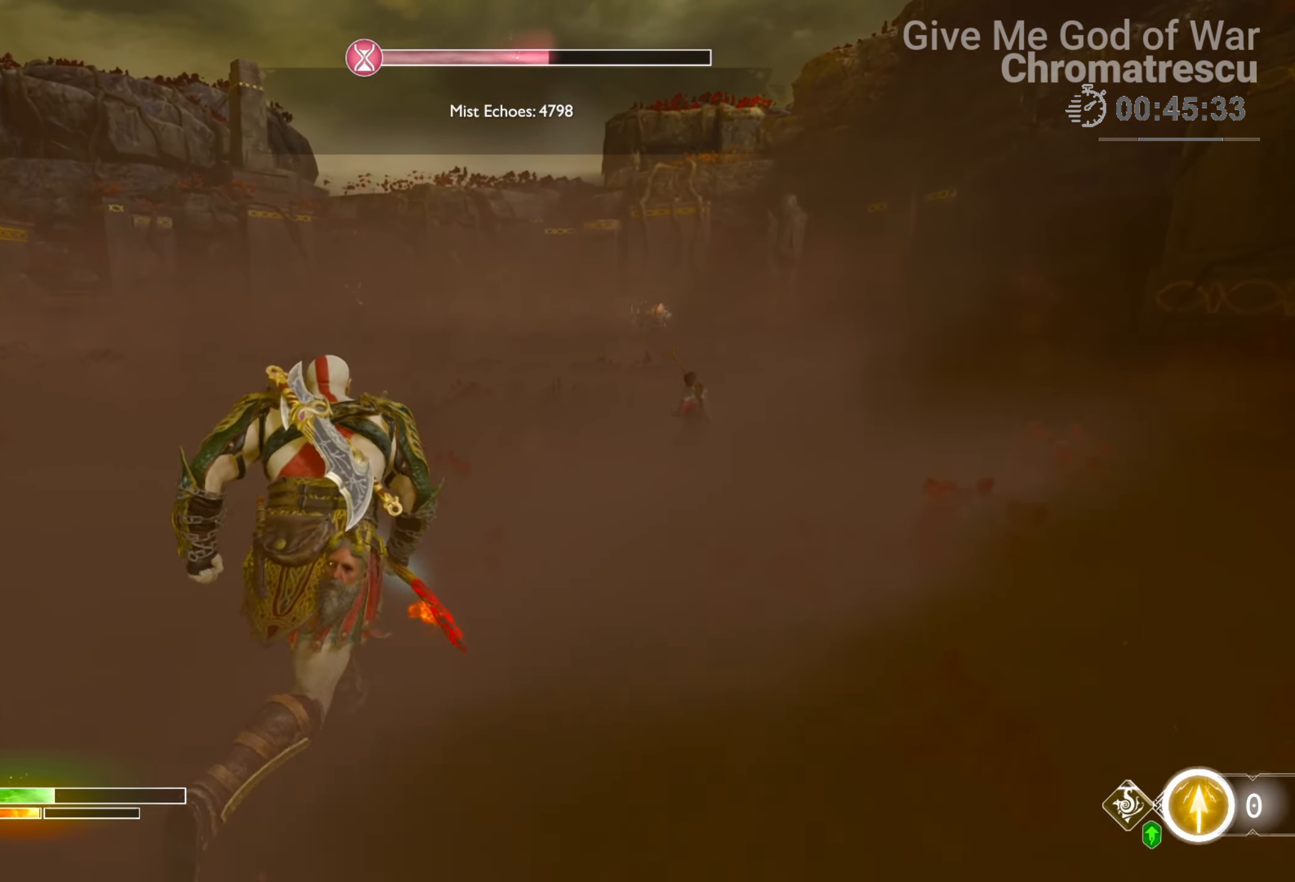
{"buttons": [], "left_stick": "up-right", "right_stick": "center", "events": [[102, "L3", "up"], [237, "L3", "down"], [237, "right_stick", "up-left"], [441, "L3", "up"], [441, "right_stick", "center"]]}
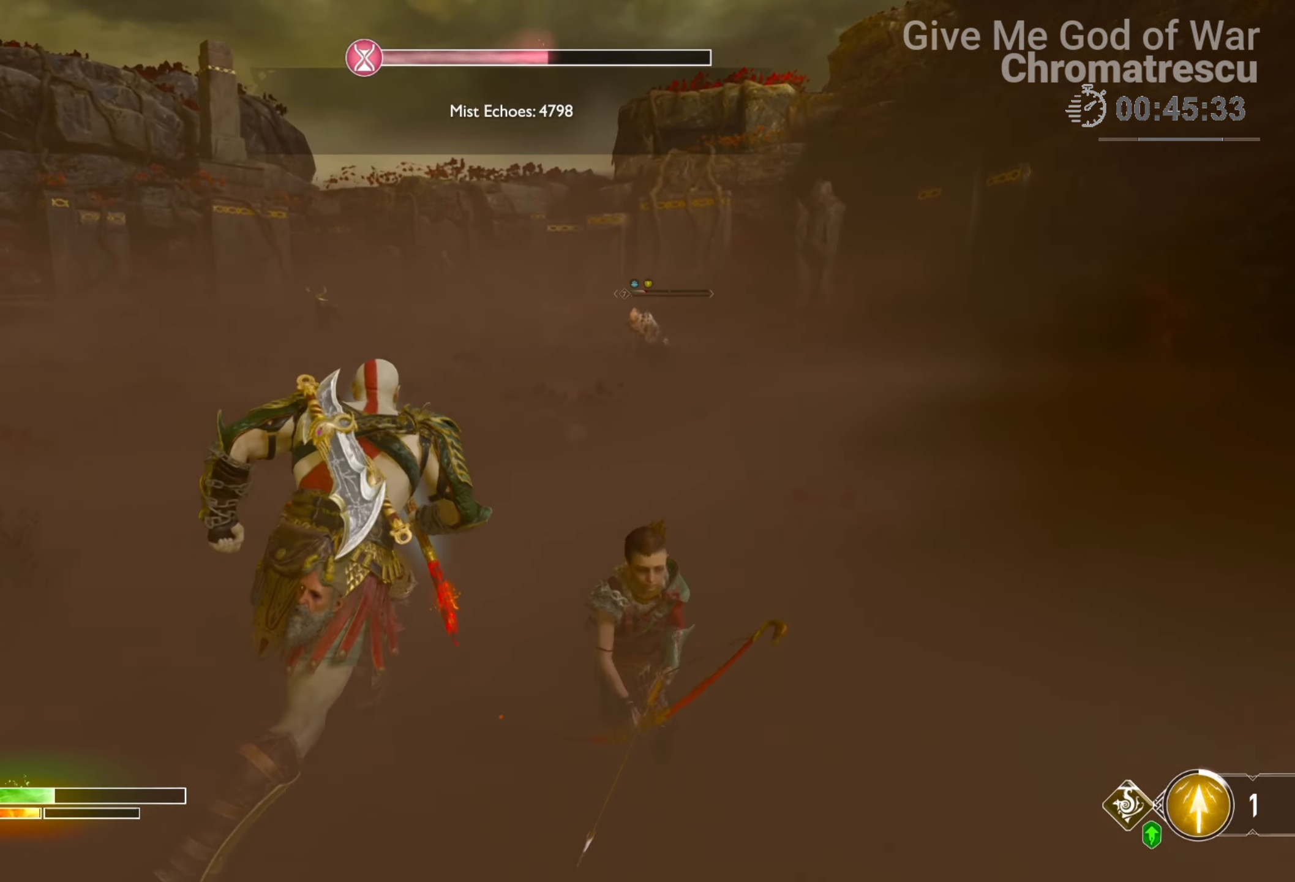
{"buttons": [], "left_stick": "up-right", "right_stick": "up", "events": [[440, "right_stick", "up"]]}
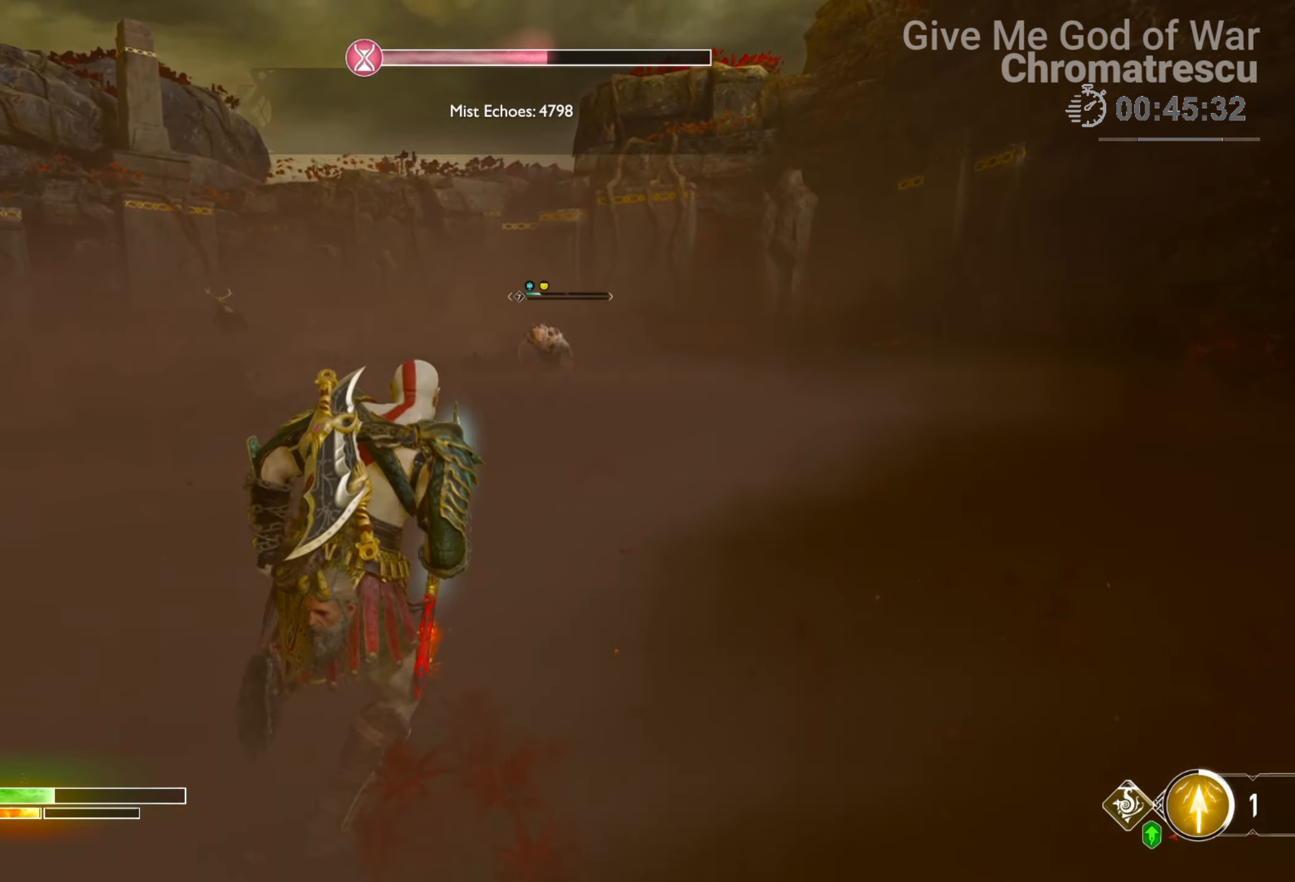
{"buttons": ["L3"], "left_stick": "up", "right_stick": "down", "events": [[153, "right_stick", "left"], [288, "right_stick", "down-left"], [373, "L3", "down"], [373, "left_stick", "up"], [424, "right_stick", "down"]]}
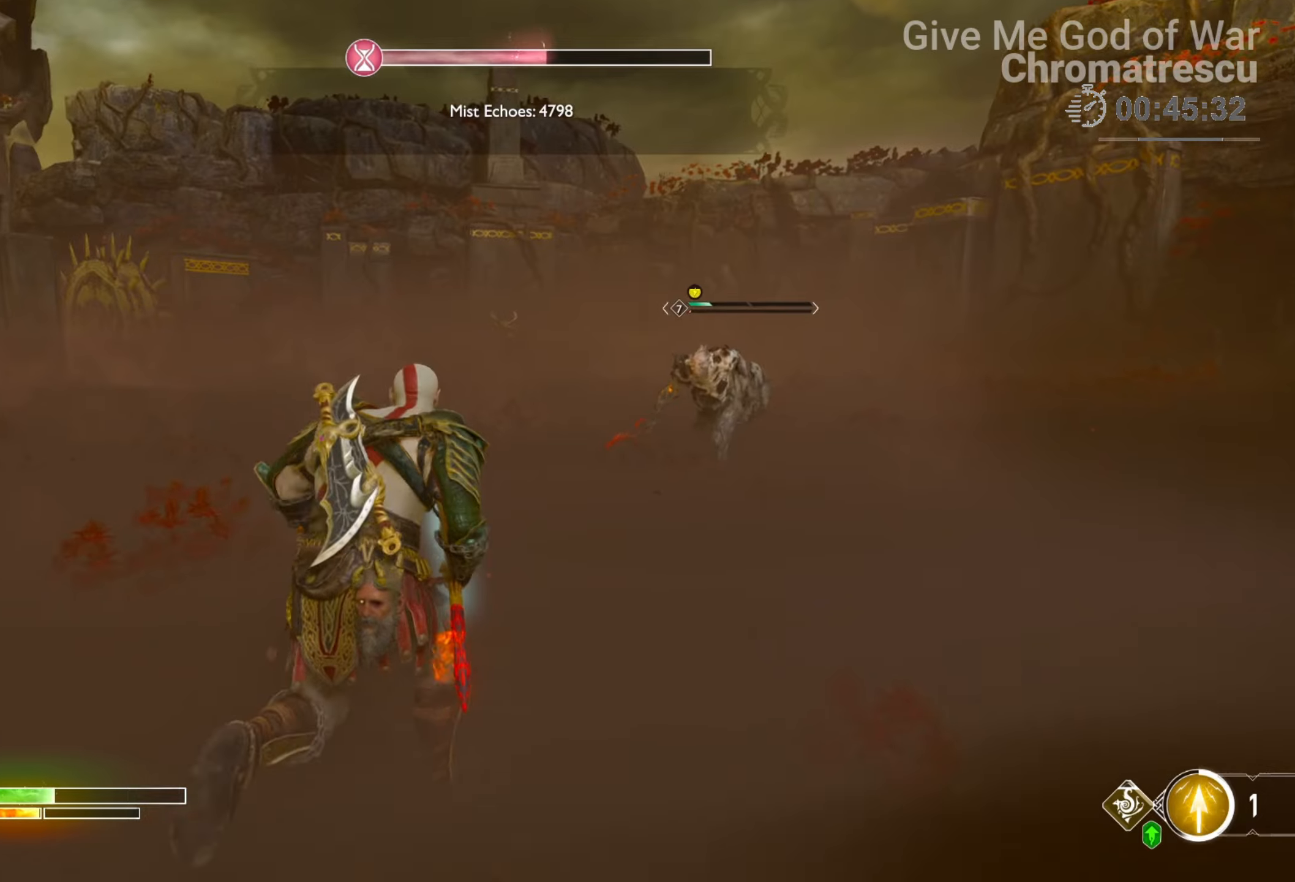
{"buttons": [], "left_stick": "center", "right_stick": "down", "events": [[17, "right_stick", "down-right"], [51, "left_stick", "up-right"], [102, "L3", "up"], [356, "left_stick", "center"], [491, "right_stick", "down"]]}
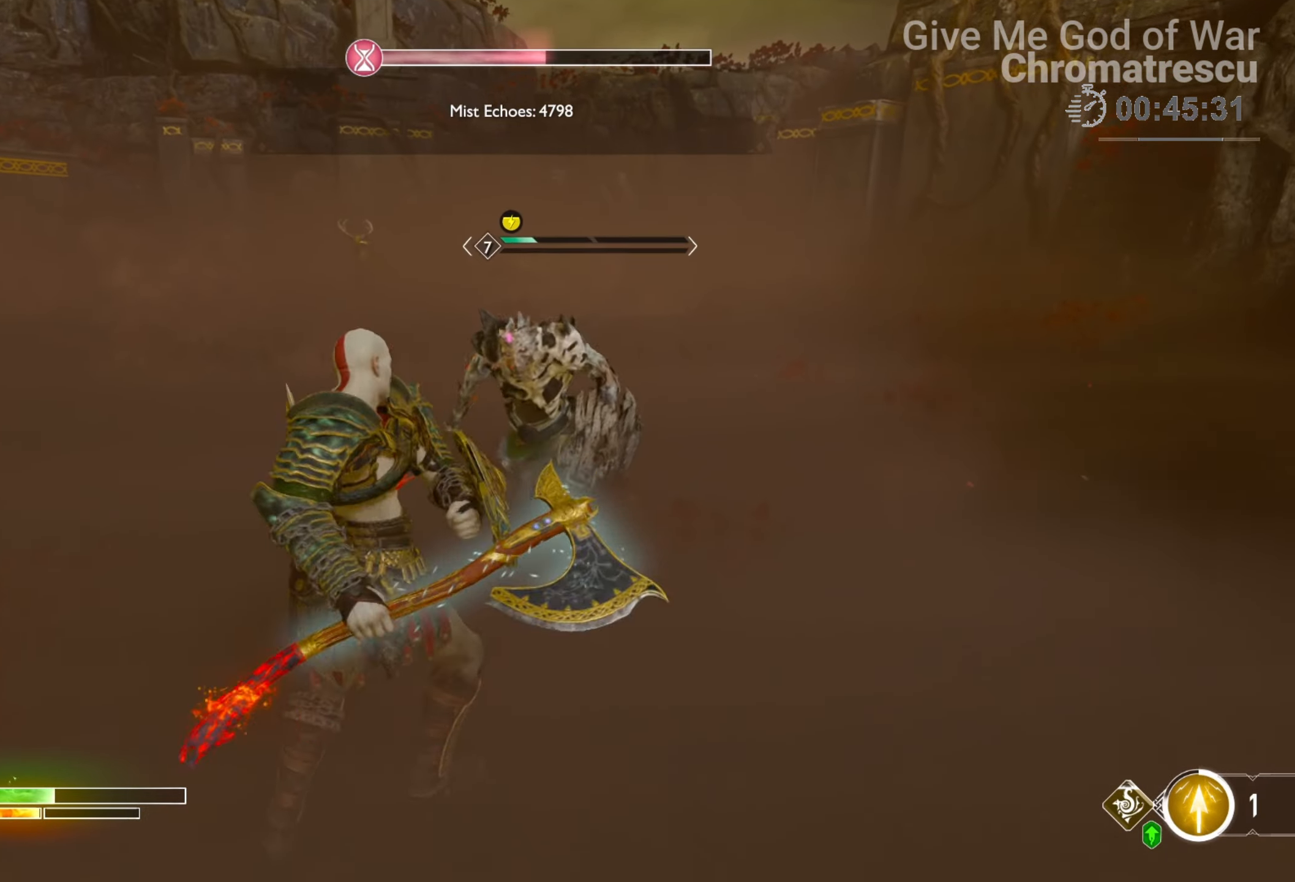
{"buttons": [], "left_stick": "center", "right_stick": "center", "events": [[17, "L1", "down"], [34, "L1", "up"], [85, "L1", "down"], [136, "right_stick", "center"], [204, "L1", "up"]]}
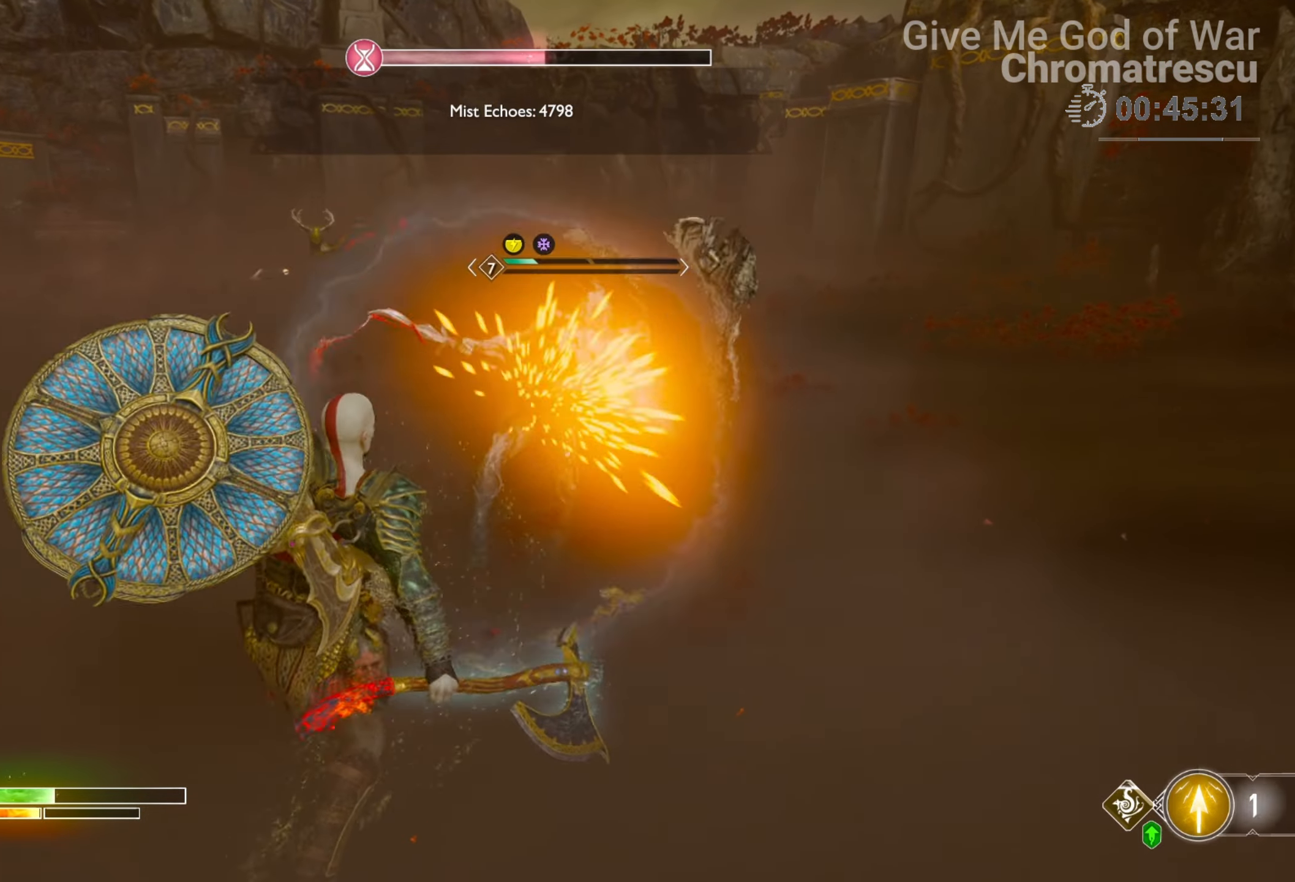
{"buttons": [], "left_stick": "center", "right_stick": "center", "events": []}
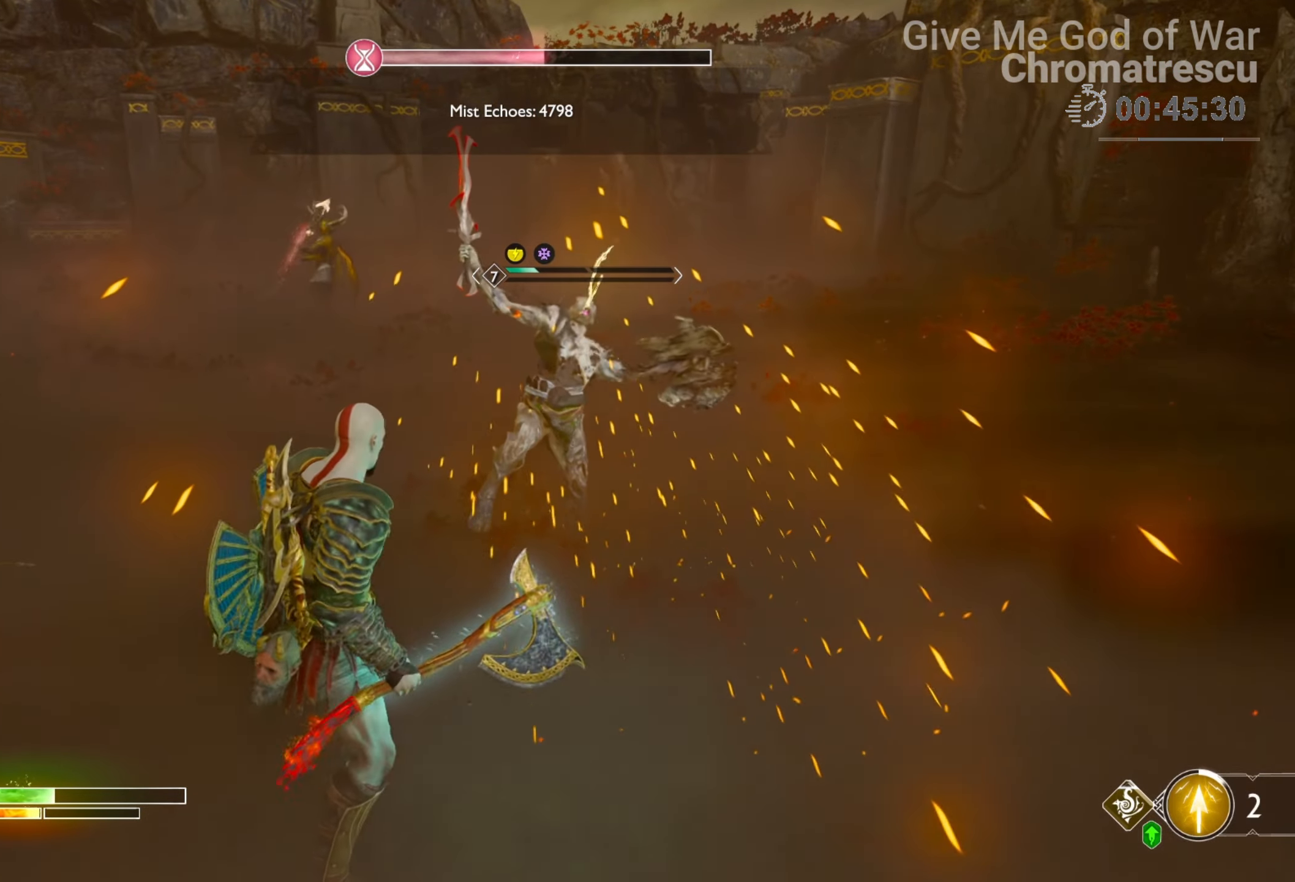
{"buttons": [], "left_stick": "center", "right_stick": "center", "events": [[204, "R2", "down"], [221, "right_stick", "left"], [306, "right_stick", "center"], [339, "R2", "up"], [407, "R2", "down"], [492, "R2", "up"]]}
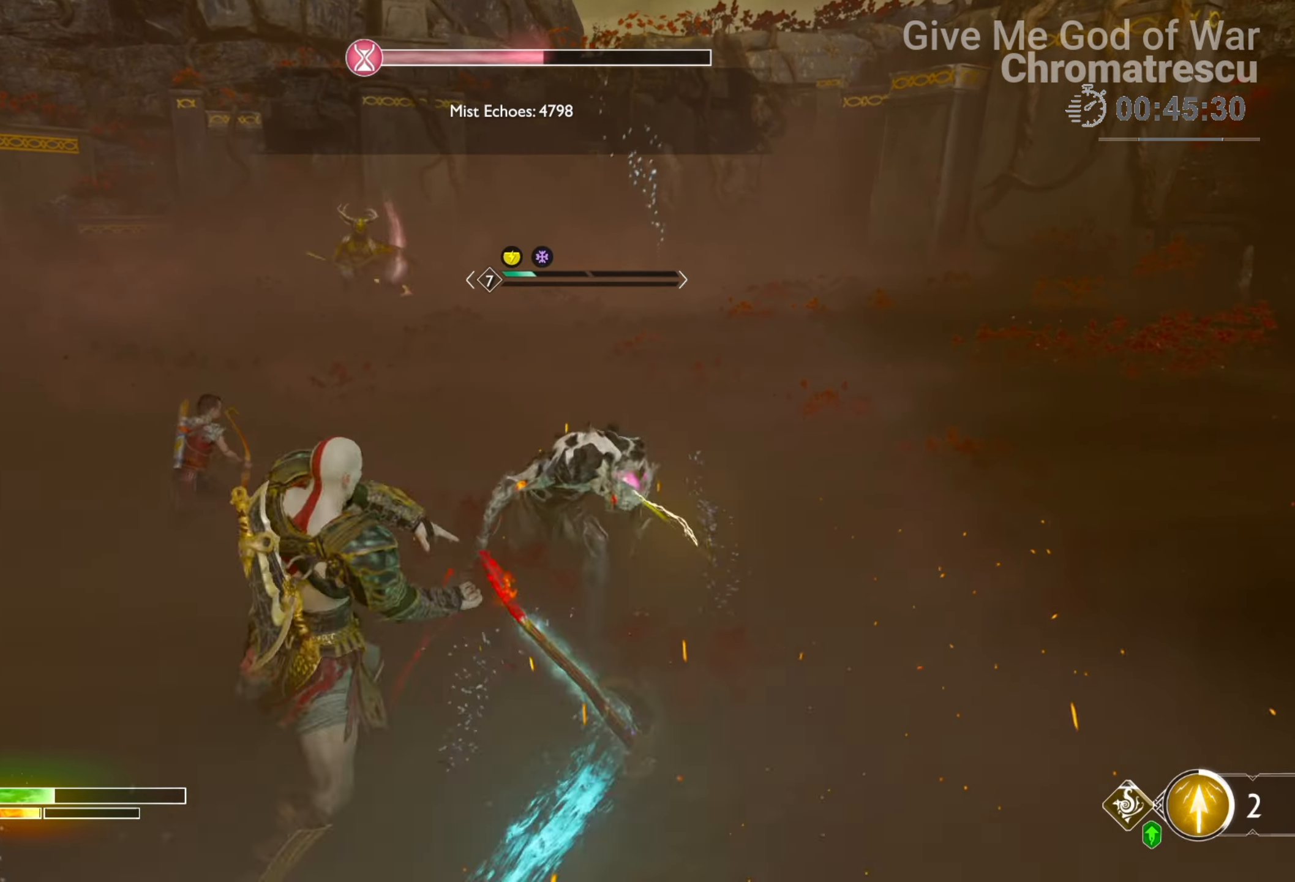
{"buttons": ["R2"], "left_stick": "left", "right_stick": "left", "events": [[51, "R2", "down"], [135, "R2", "up"], [254, "R2", "down"], [373, "R2", "up"], [441, "R2", "down"], [441, "left_stick", "left"], [491, "right_stick", "left"]]}
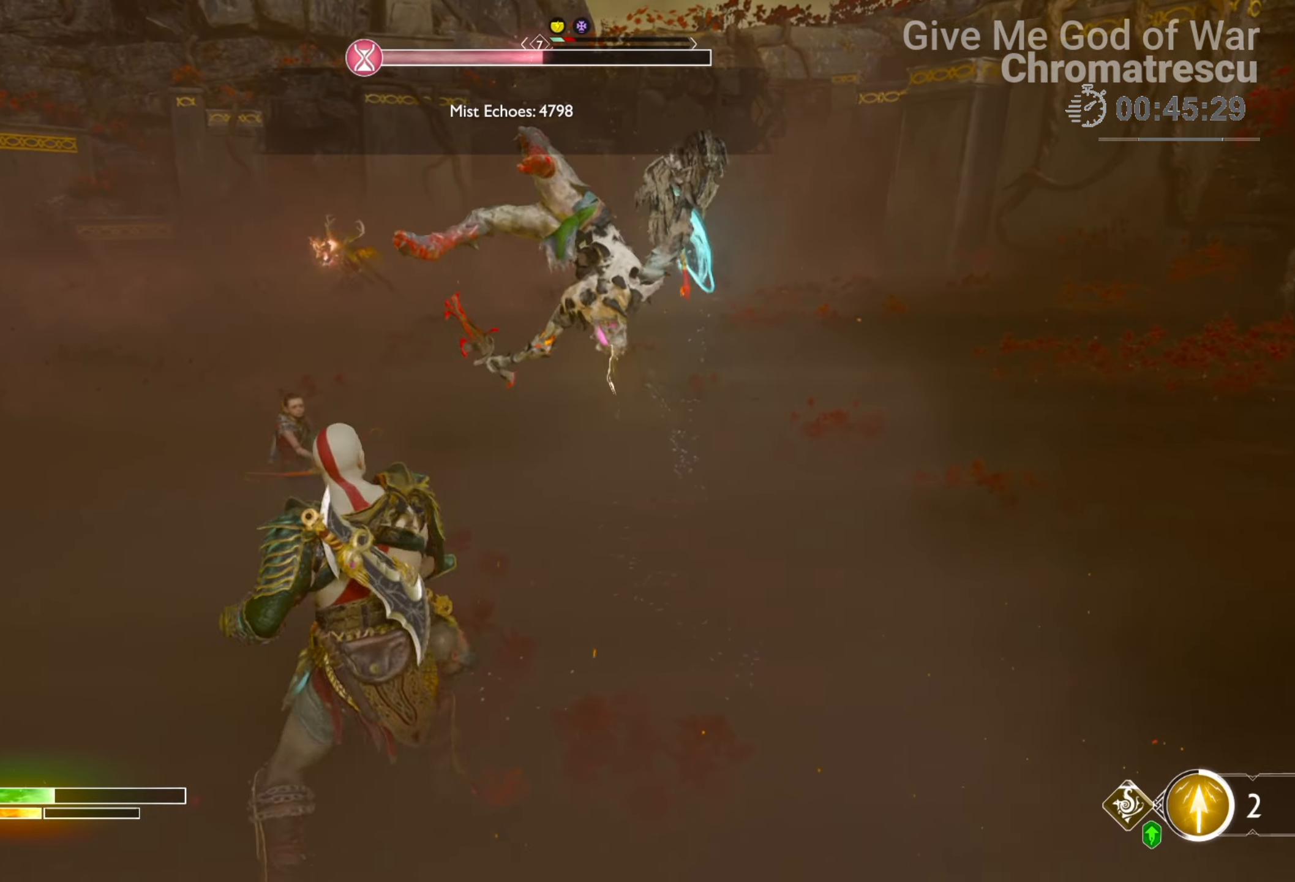
{"buttons": [], "left_stick": "down-left", "right_stick": "center", "events": [[102, "right_stick", "center"], [136, "R2", "up"], [187, "R2", "down"], [187, "left_stick", "down-left"], [322, "R2", "up"]]}
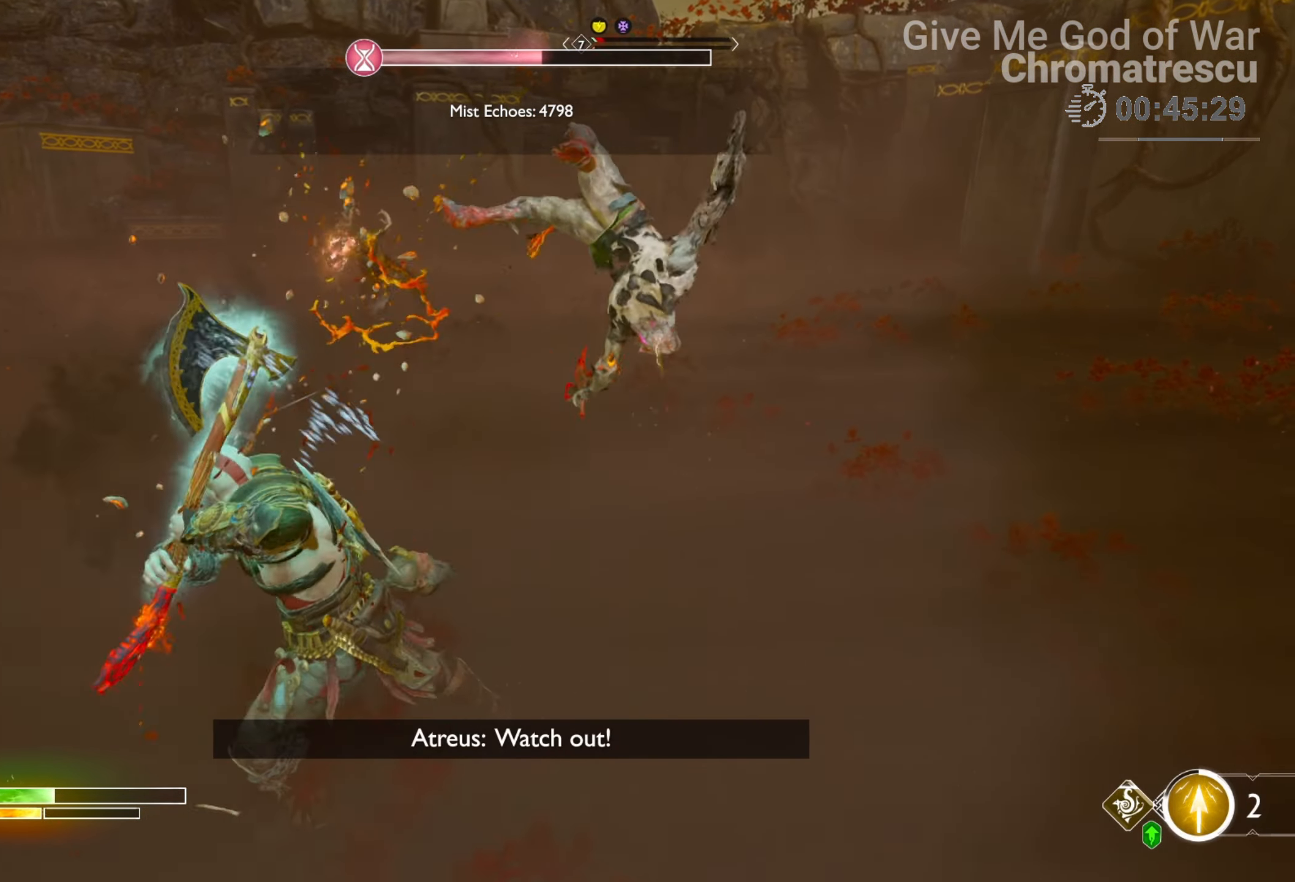
{"buttons": [], "left_stick": "down-left", "right_stick": "center", "events": []}
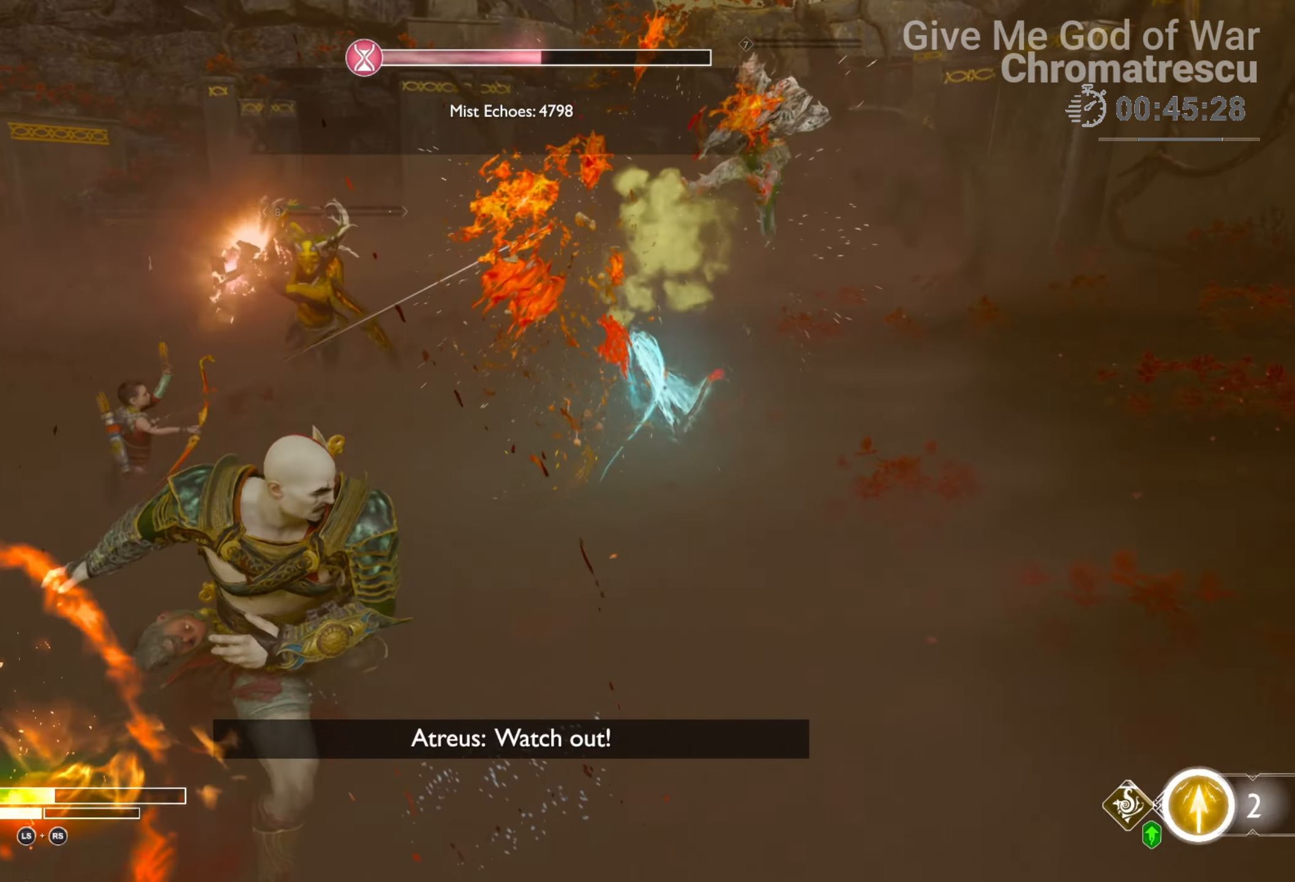
{"buttons": ["L3"], "left_stick": "up-right", "right_stick": "center", "events": [[238, "left_stick", "center"], [322, "L3", "down"], [322, "left_stick", "up"], [475, "left_stick", "up-right"]]}
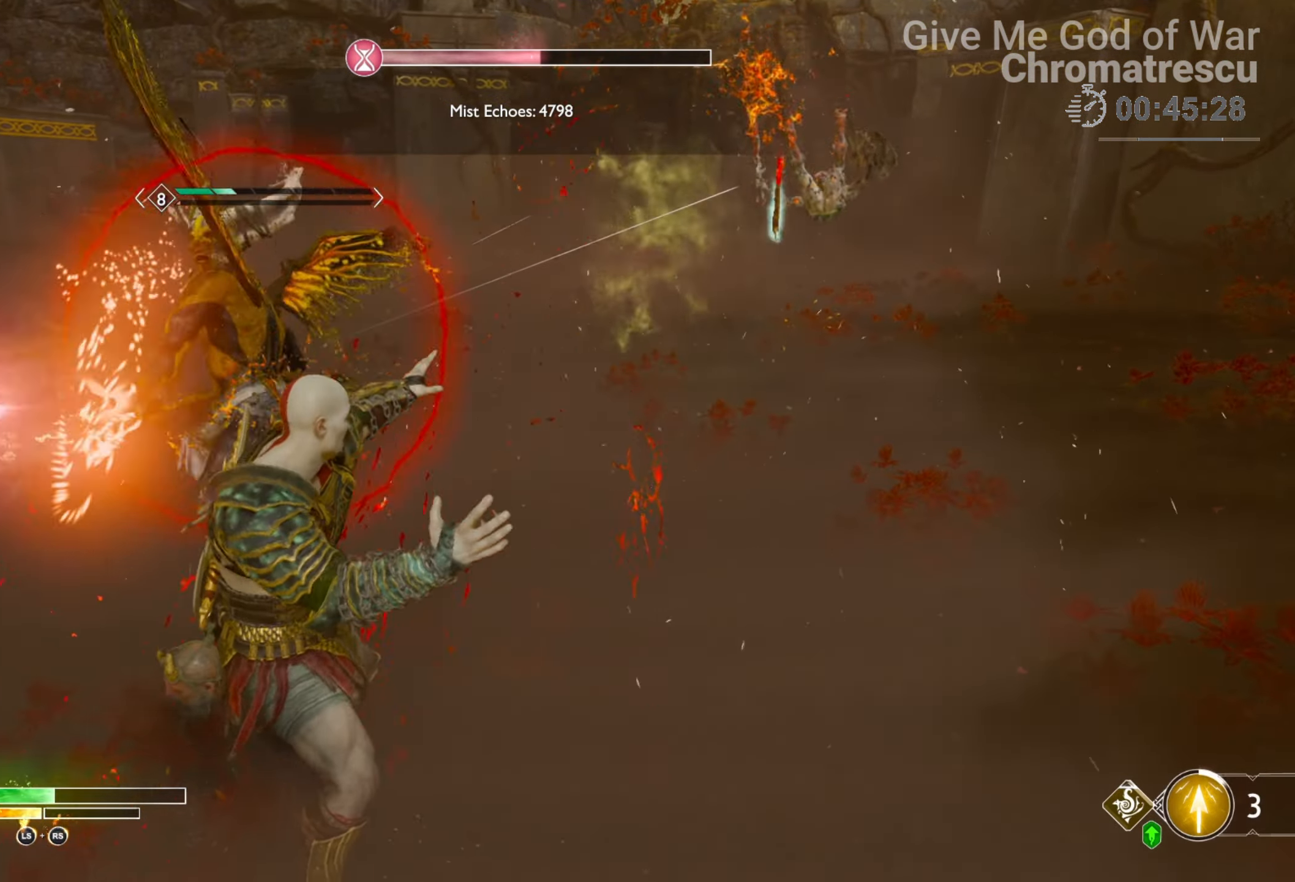
{"buttons": ["R3"], "left_stick": "center", "right_stick": "center", "events": [[34, "R3", "down"], [51, "right_stick", "up"], [135, "left_stick", "up"], [186, "right_stick", "center"], [237, "right_stick", "down-left"], [254, "left_stick", "up-left"], [424, "R3", "up"], [424, "right_stick", "center"], [491, "L3", "up"], [491, "R3", "down"], [491, "left_stick", "center"]]}
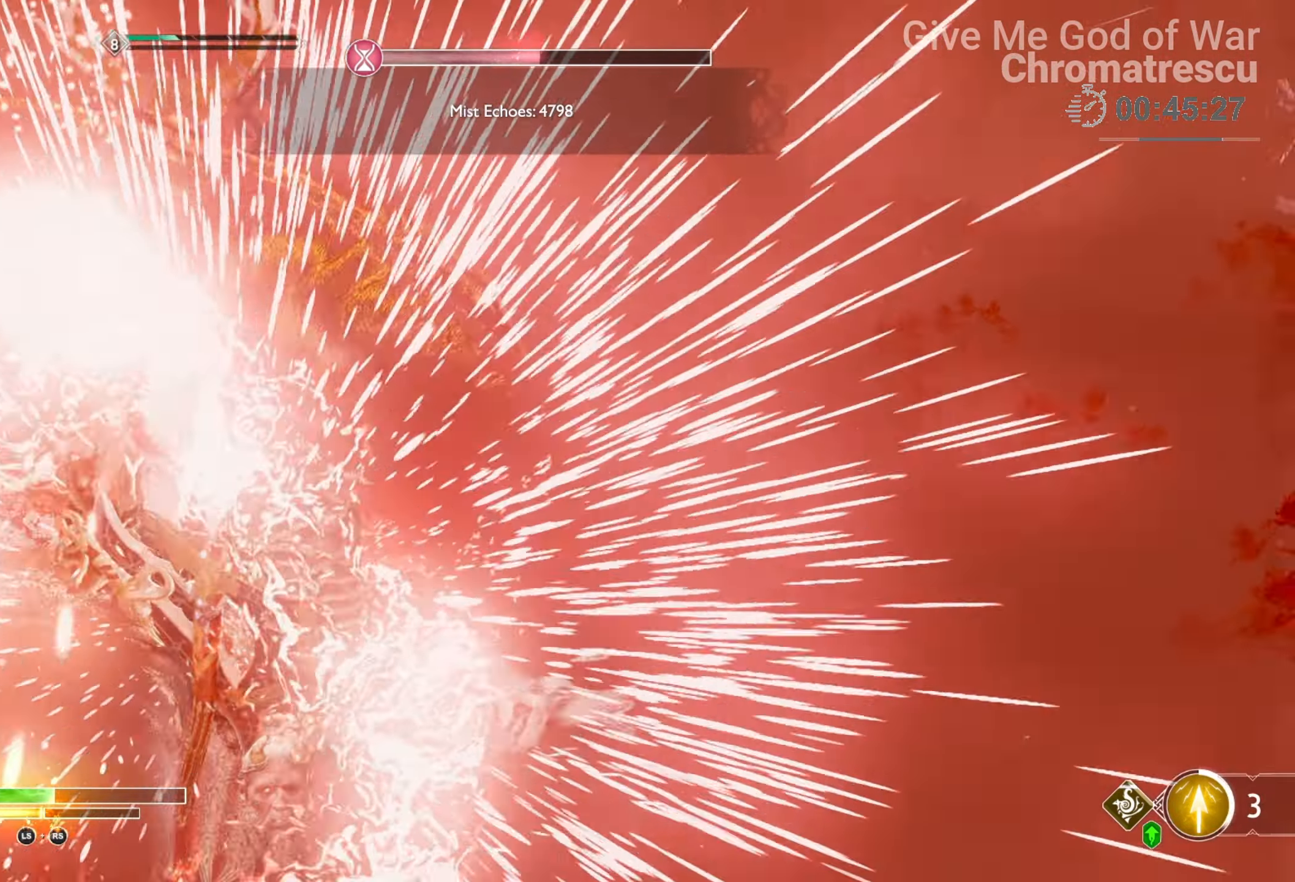
{"buttons": ["R1"], "left_stick": "center", "right_stick": "center", "events": [[51, "right_stick", "up-left"], [85, "R3", "up"], [102, "R1", "down"], [204, "right_stick", "up"], [255, "R1", "up"], [289, "R1", "down"], [407, "R1", "up"], [441, "right_stick", "center"], [475, "R1", "down"]]}
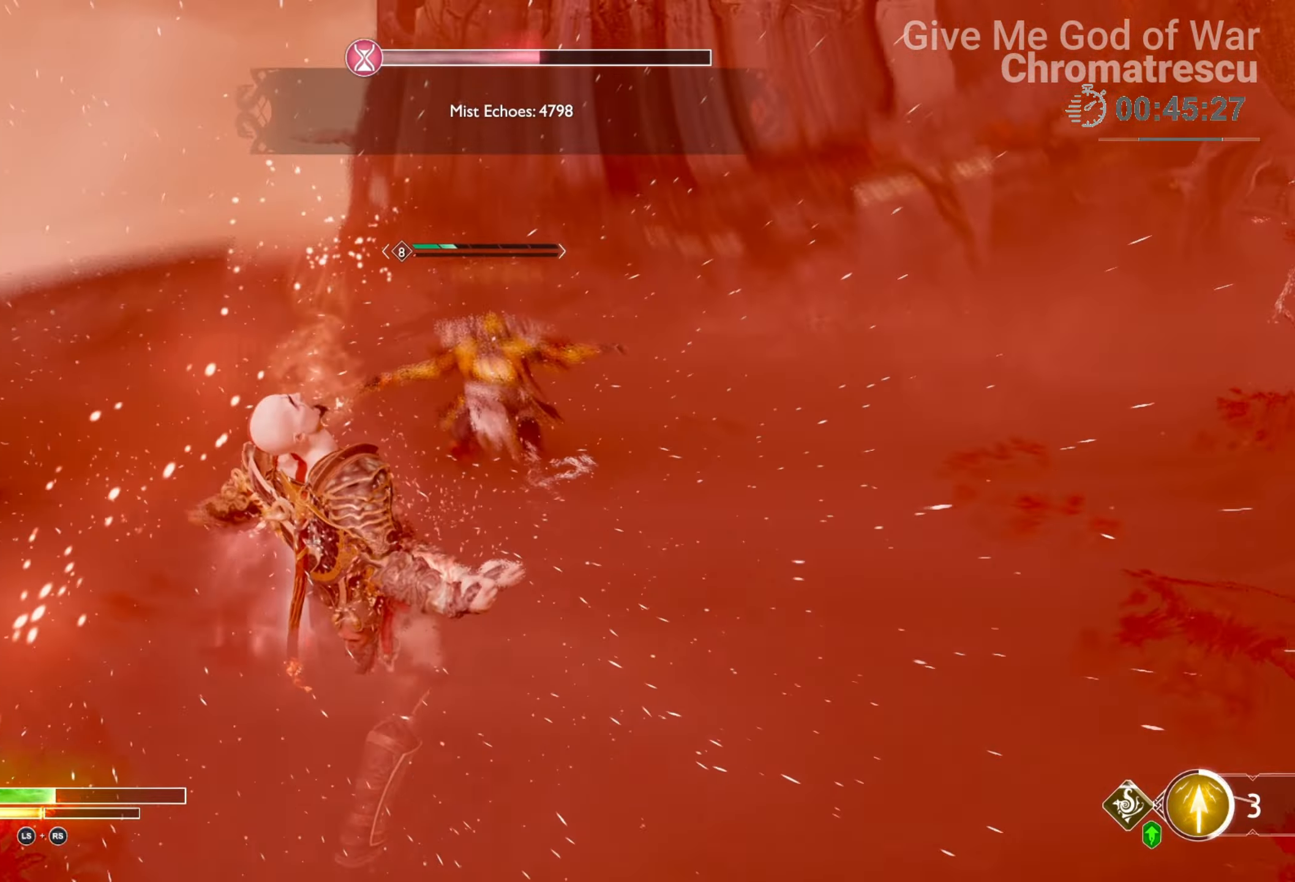
{"buttons": [], "left_stick": "center", "right_stick": "center", "events": [[16, "right_stick", "up"], [67, "R1", "up"], [84, "right_stick", "center"], [152, "R1", "down"], [219, "R1", "up"], [338, "R1", "down"], [474, "R1", "up"]]}